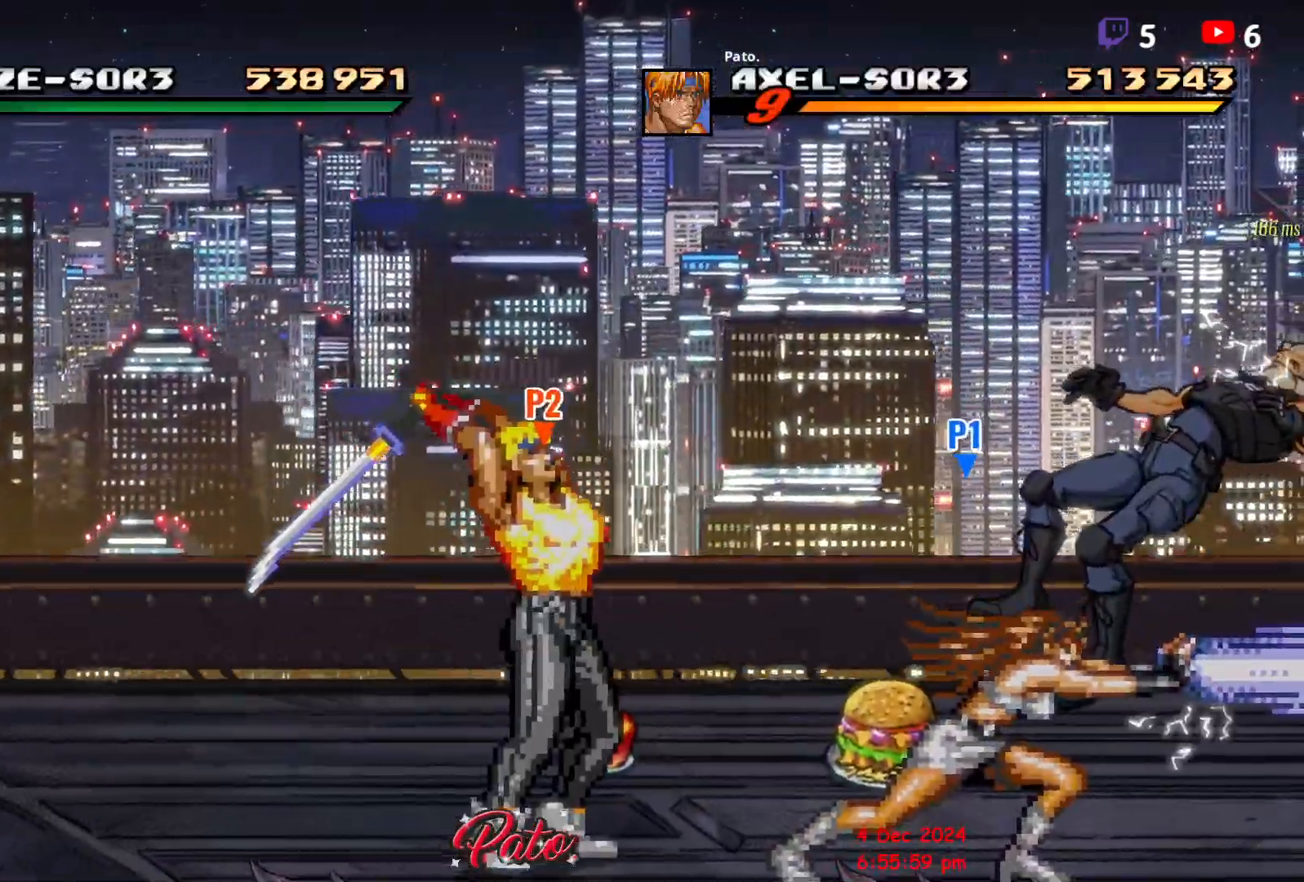
Gameplay with a controller (Xbox layout); each line is a JSON object with the inputs held at the frame after it. "events" lists button and stick changes between this image and that frame as [ms after this image, input, new state], when the widget could be followed in between. Not read: left_stick right_stick.
{"buttons": ["DPAD_RIGHT"], "events": [[100, "DPAD_UP", "up"], [283, "DPAD_RIGHT", "up"], [483, "DPAD_RIGHT", "down"]]}
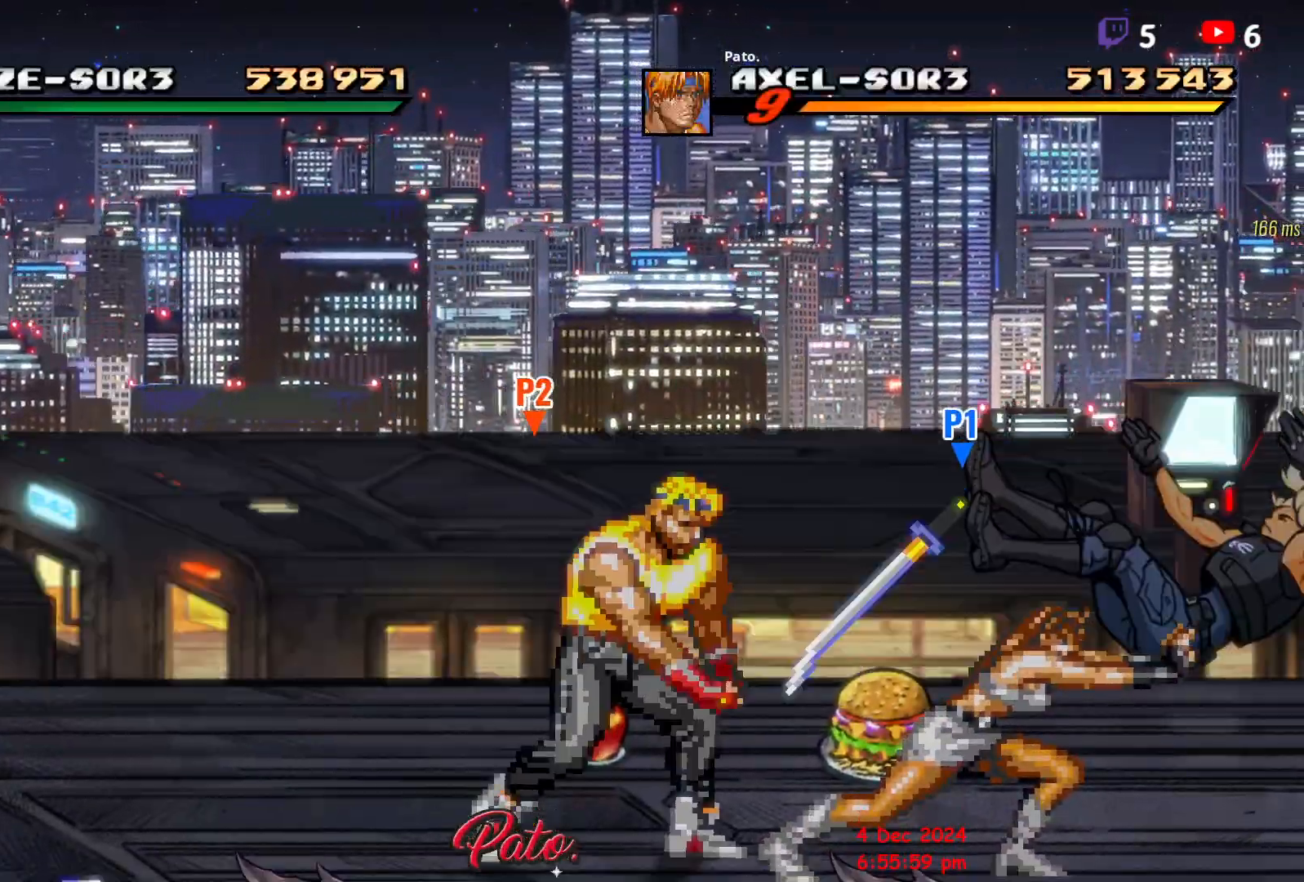
{"buttons": ["DPAD_UP", "DPAD_RIGHT"], "events": [[17, "DPAD_RIGHT", "up"], [67, "DPAD_RIGHT", "down"], [117, "DPAD_RIGHT", "up"], [150, "DPAD_RIGHT", "down"], [417, "DPAD_UP", "down"]]}
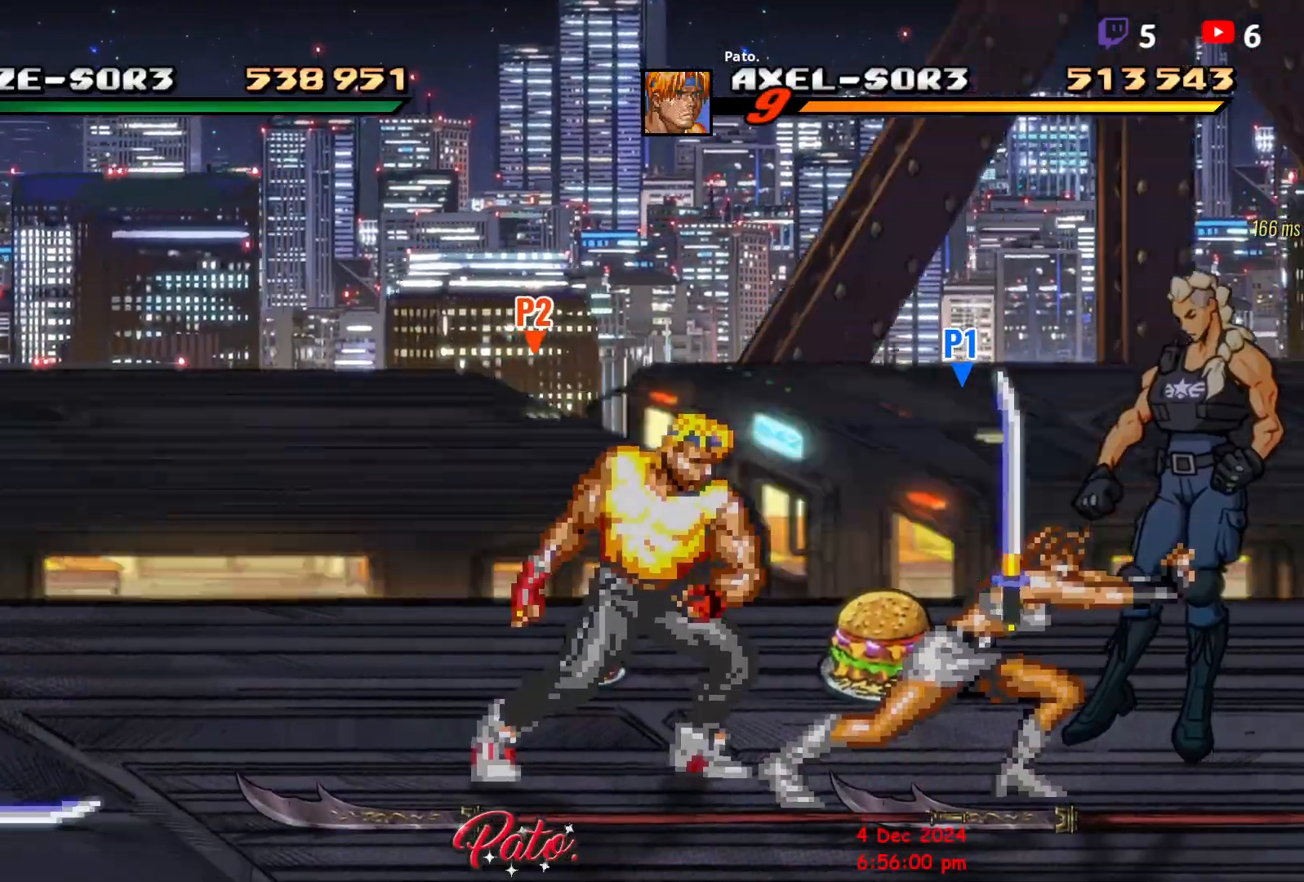
{"buttons": [], "events": [[417, "DPAD_UP", "up"], [467, "DPAD_RIGHT", "up"]]}
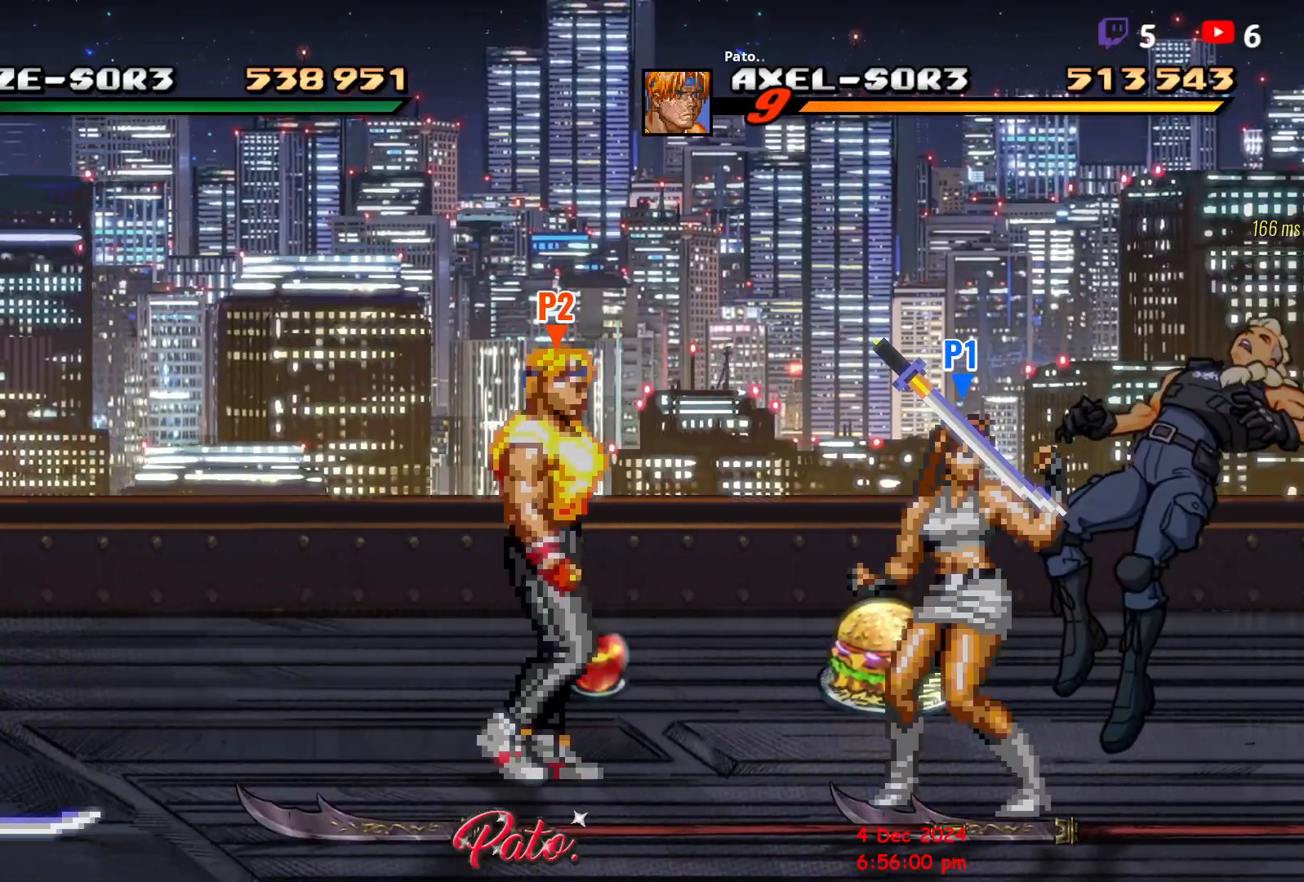
{"buttons": [], "events": [[17, "DPAD_RIGHT", "down"], [67, "DPAD_RIGHT", "up"], [150, "DPAD_RIGHT", "down"], [250, "DPAD_RIGHT", "up"]]}
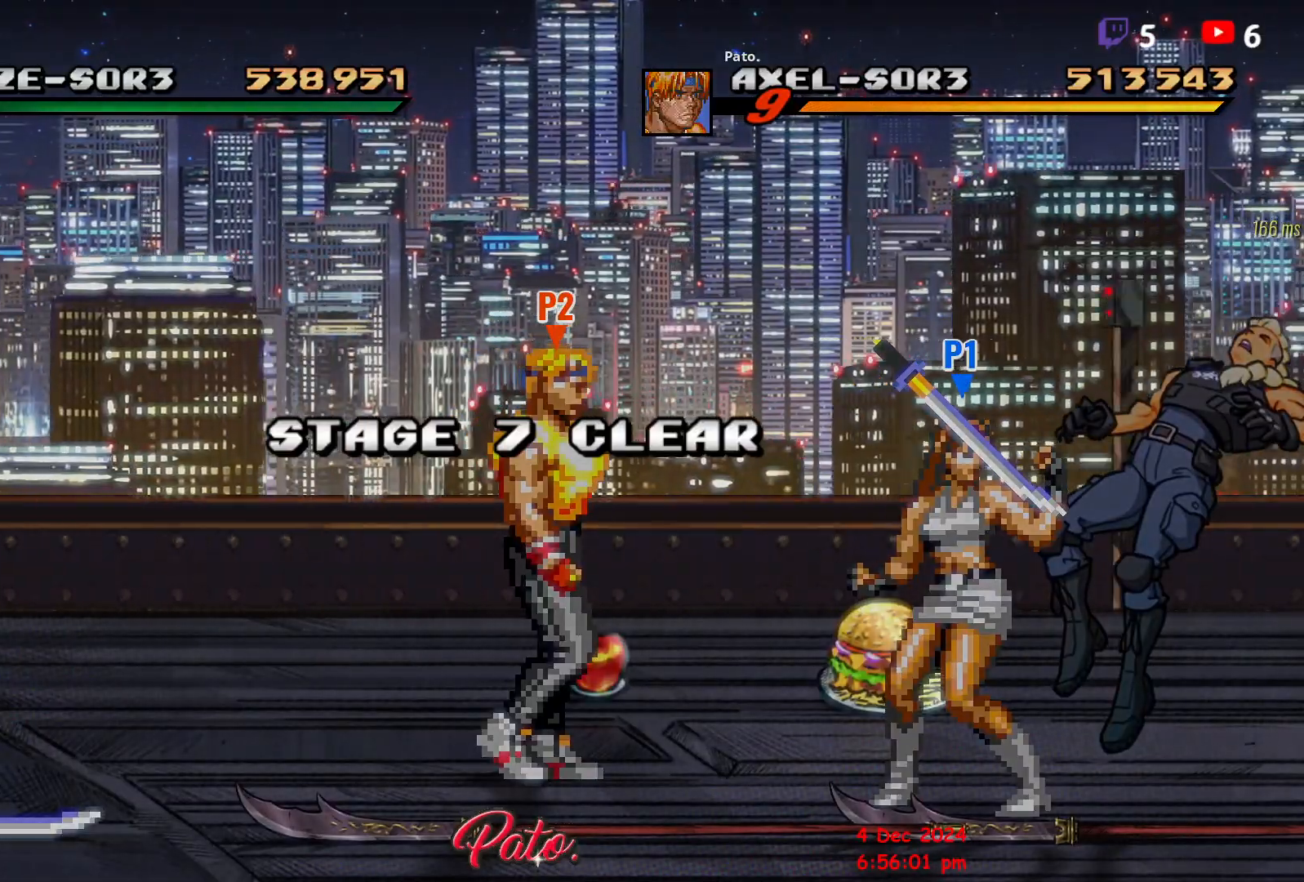
{"buttons": [], "events": []}
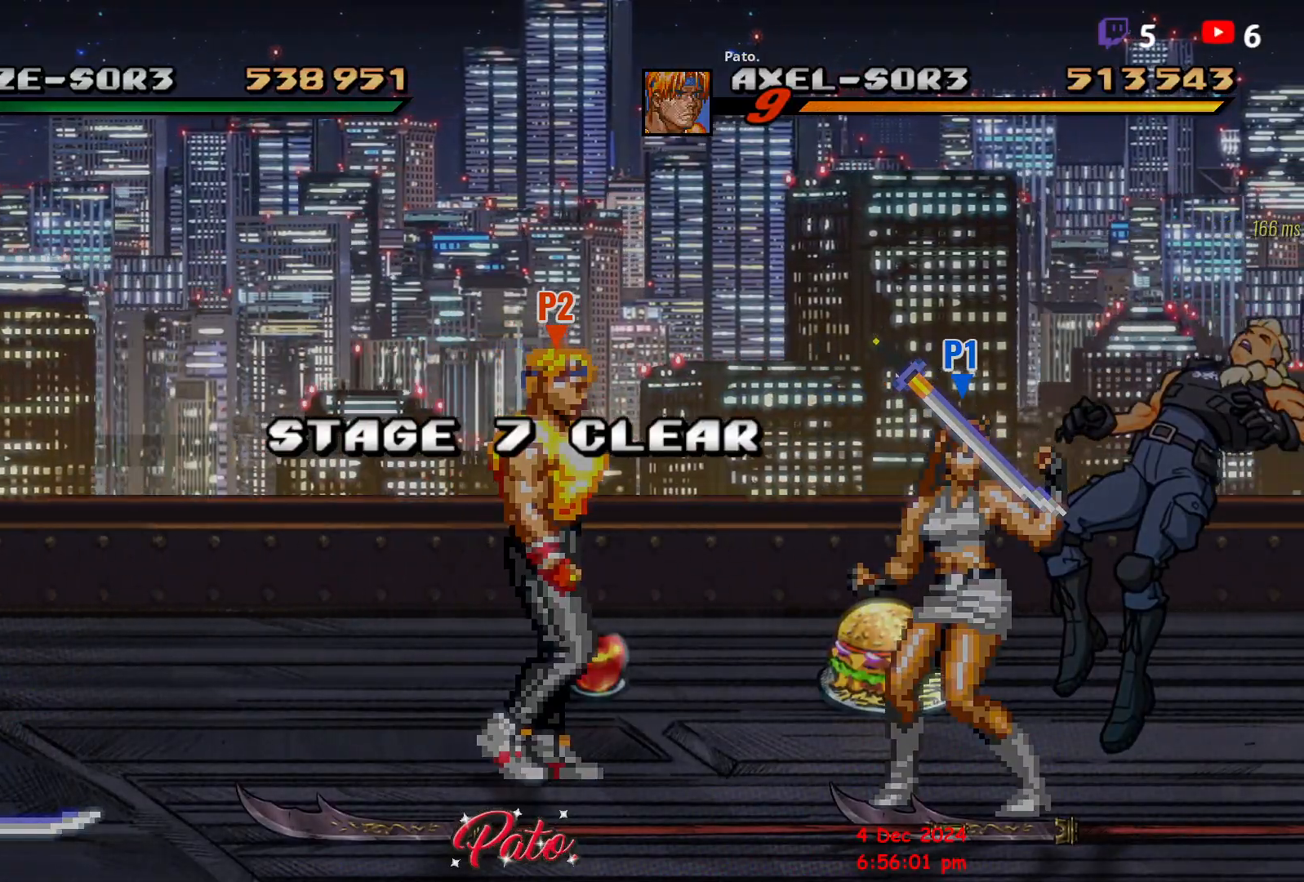
{"buttons": [], "events": [[200, "DPAD_RIGHT", "down"], [317, "DPAD_RIGHT", "up"]]}
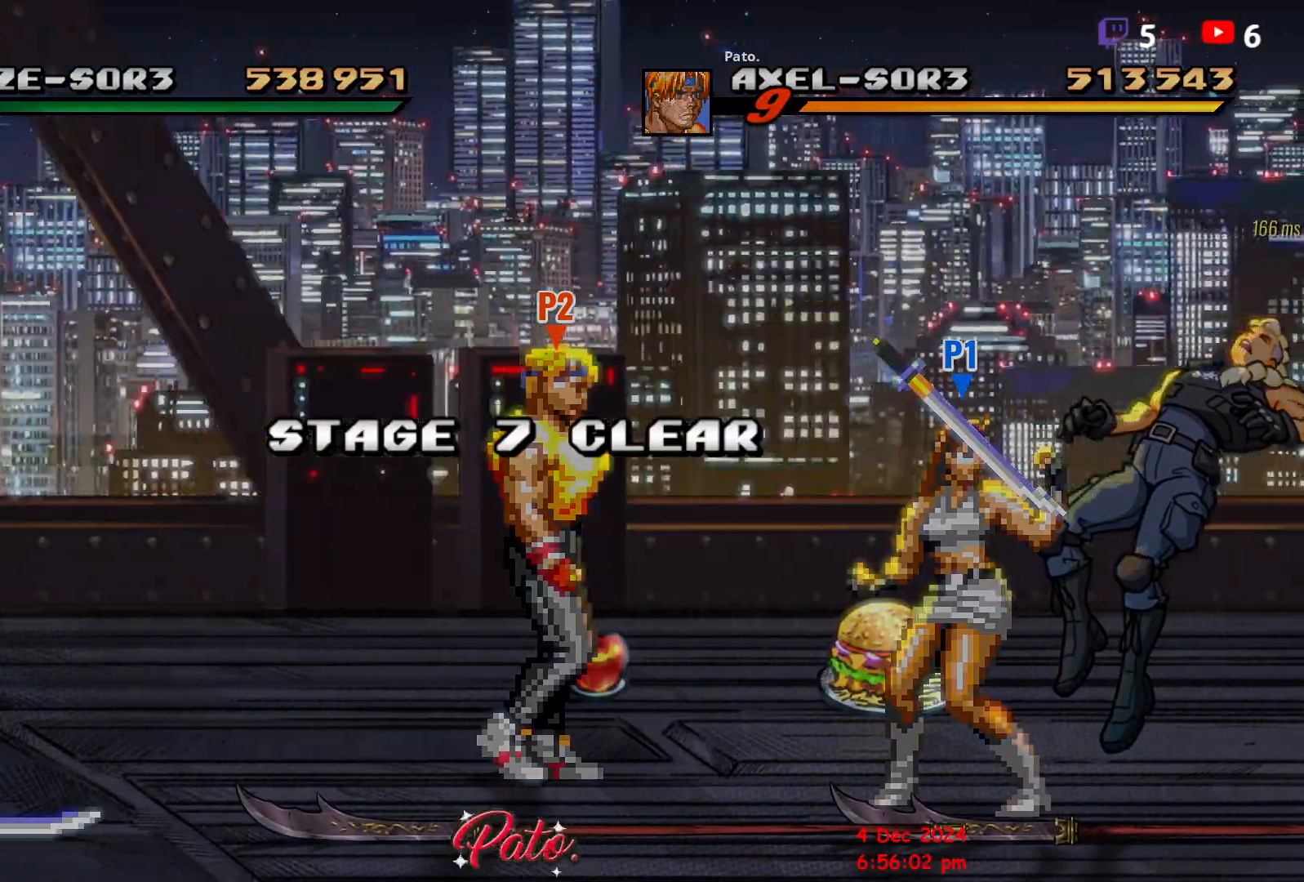
{"buttons": [], "events": [[67, "DPAD_RIGHT", "down"], [167, "DPAD_RIGHT", "up"], [417, "DPAD_RIGHT", "down"], [483, "DPAD_RIGHT", "up"]]}
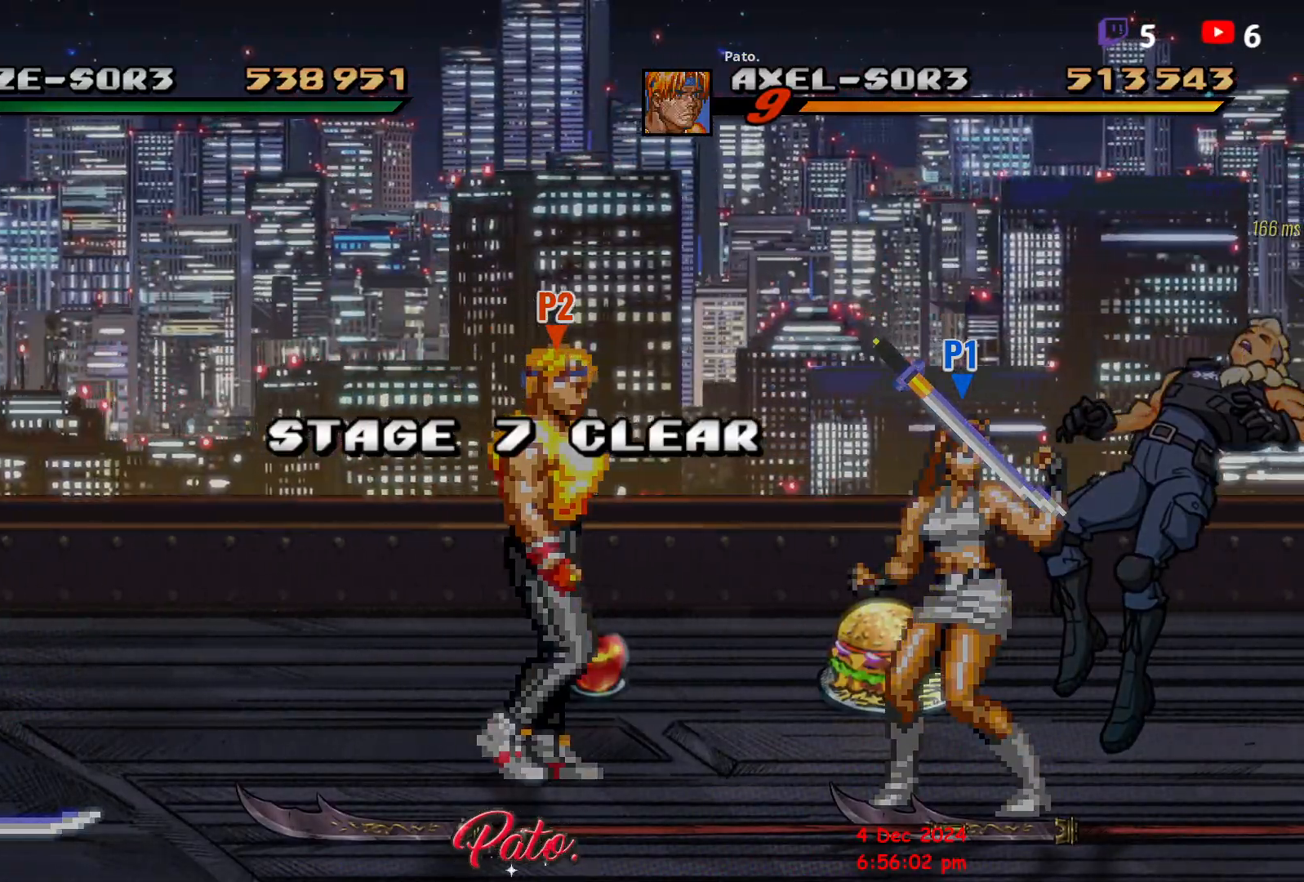
{"buttons": [], "events": [[67, "DPAD_RIGHT", "down"], [150, "DPAD_RIGHT", "up"], [233, "DPAD_RIGHT", "down"], [283, "DPAD_RIGHT", "up"], [350, "DPAD_RIGHT", "down"], [483, "DPAD_RIGHT", "up"]]}
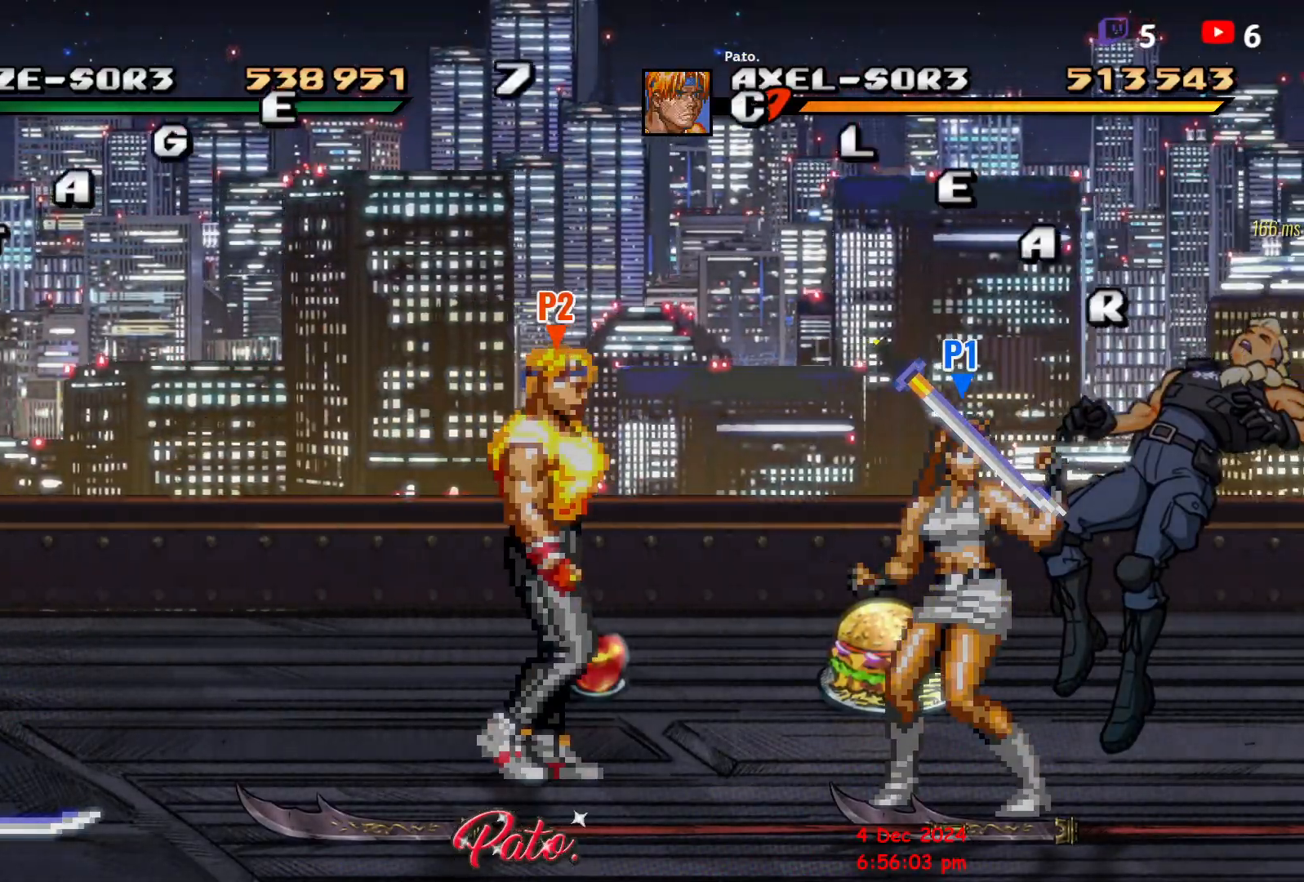
{"buttons": ["DPAD_RIGHT"], "events": [[133, "DPAD_RIGHT", "down"], [167, "DPAD_RIGHT", "up"], [217, "DPAD_RIGHT", "down"], [250, "DPAD_RIGHT", "up"], [317, "DPAD_RIGHT", "down"], [350, "DPAD_RIGHT", "up"], [400, "DPAD_RIGHT", "down"], [433, "DPAD_RIGHT", "up"], [483, "DPAD_RIGHT", "down"]]}
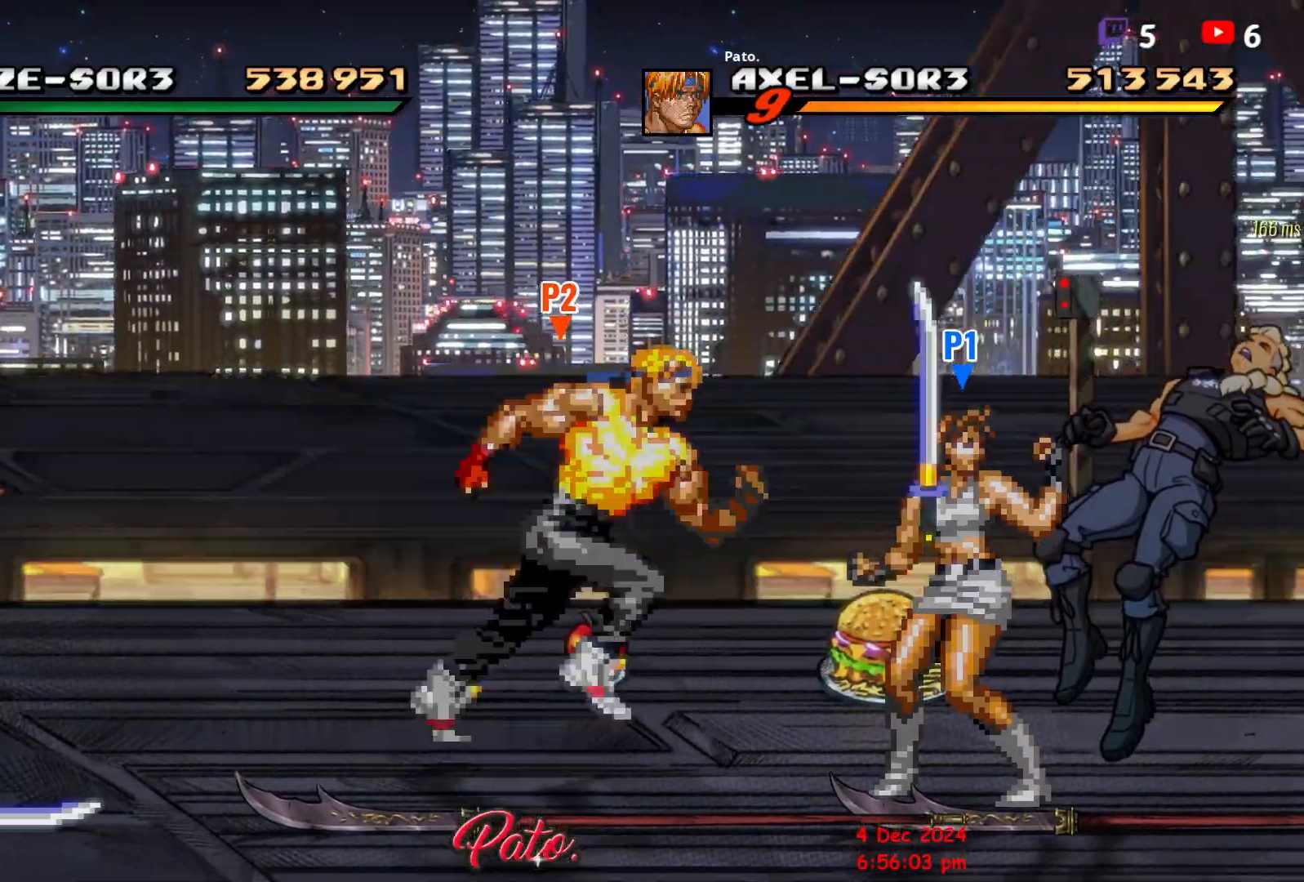
{"buttons": ["DPAD_UP", "DPAD_RIGHT"], "events": [[17, "DPAD_RIGHT", "up"], [83, "DPAD_RIGHT", "down"], [100, "DPAD_RIGHT", "up"], [133, "DPAD_RIGHT", "down"], [183, "DPAD_RIGHT", "up"], [217, "DPAD_RIGHT", "down"], [383, "DPAD_UP", "down"]]}
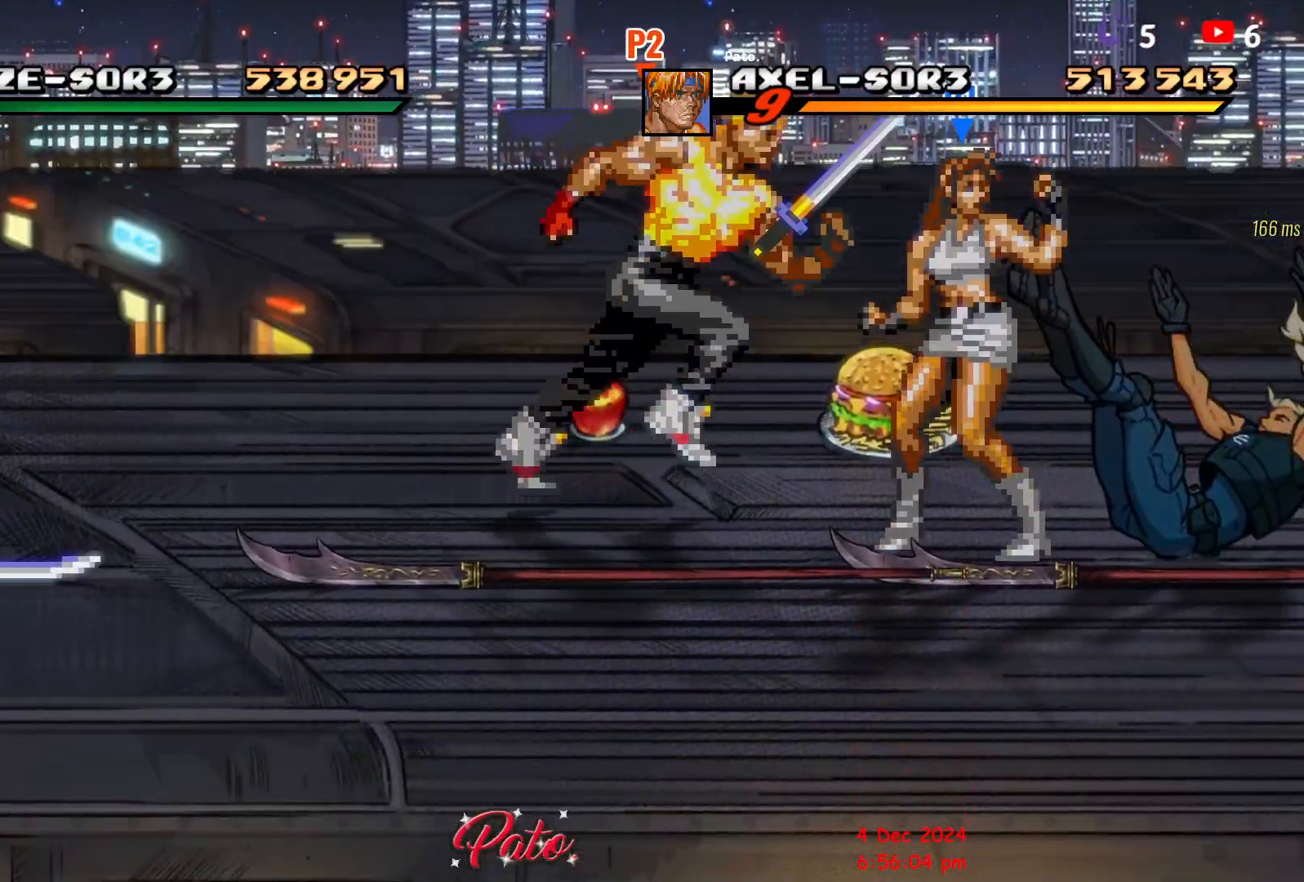
{"buttons": ["DPAD_RIGHT"], "events": [[267, "DPAD_UP", "up"]]}
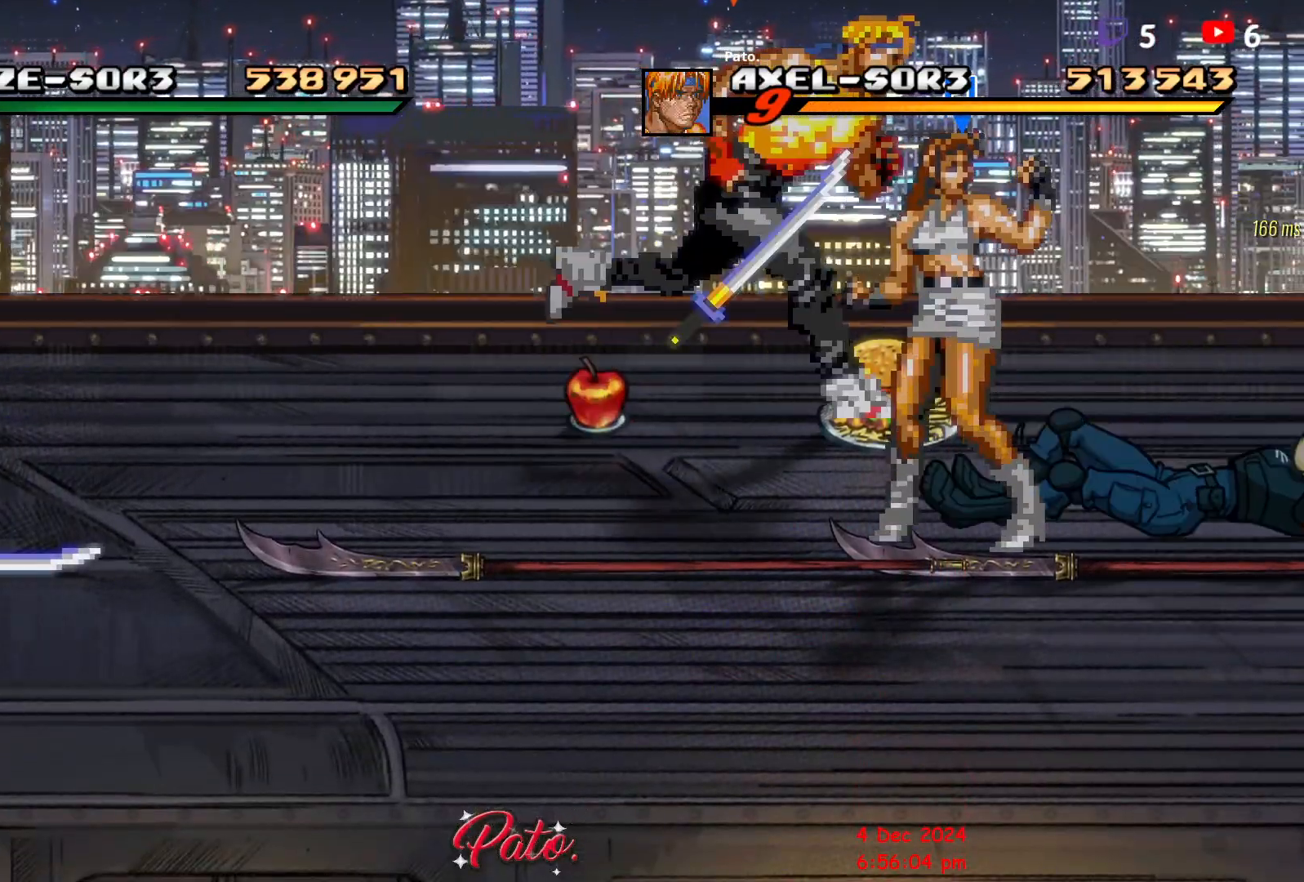
{"buttons": ["B", "DPAD_RIGHT"], "events": [[167, "B", "down"], [233, "B", "up"], [300, "B", "down"], [350, "B", "up"], [383, "B", "down"], [450, "B", "up"], [483, "B", "down"]]}
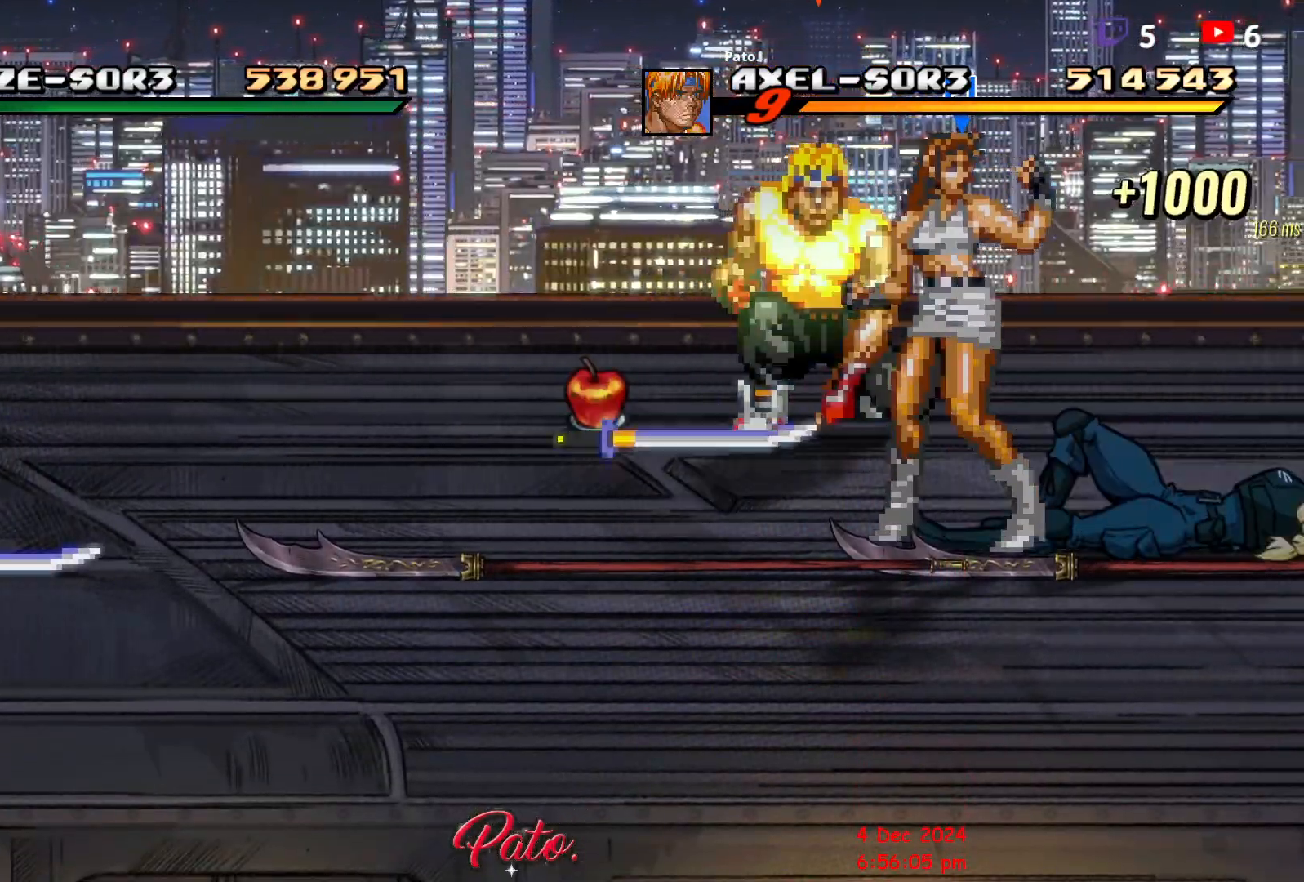
{"buttons": [], "events": [[67, "B", "up"], [117, "B", "down"], [150, "B", "up"], [233, "DPAD_RIGHT", "up"]]}
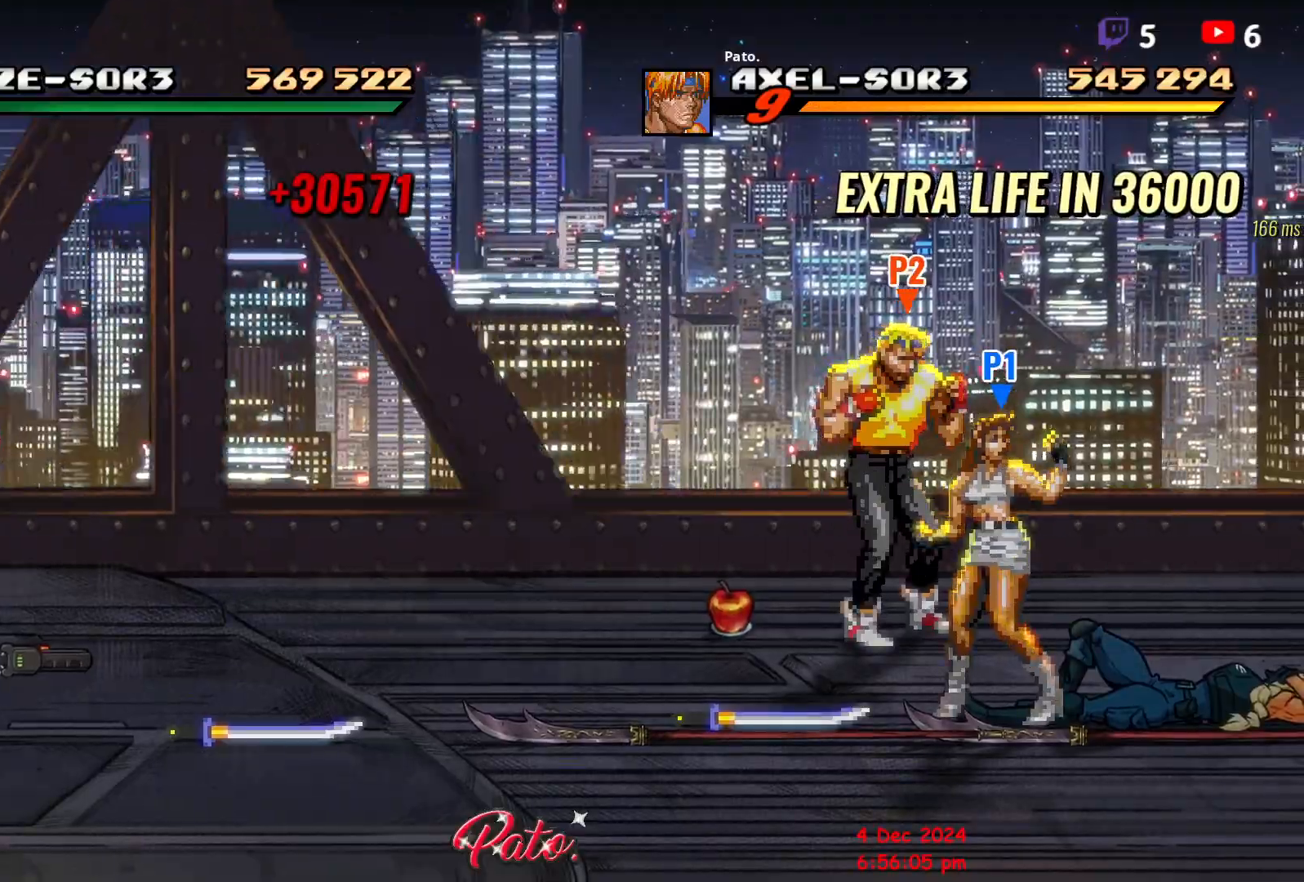
{"buttons": [], "events": []}
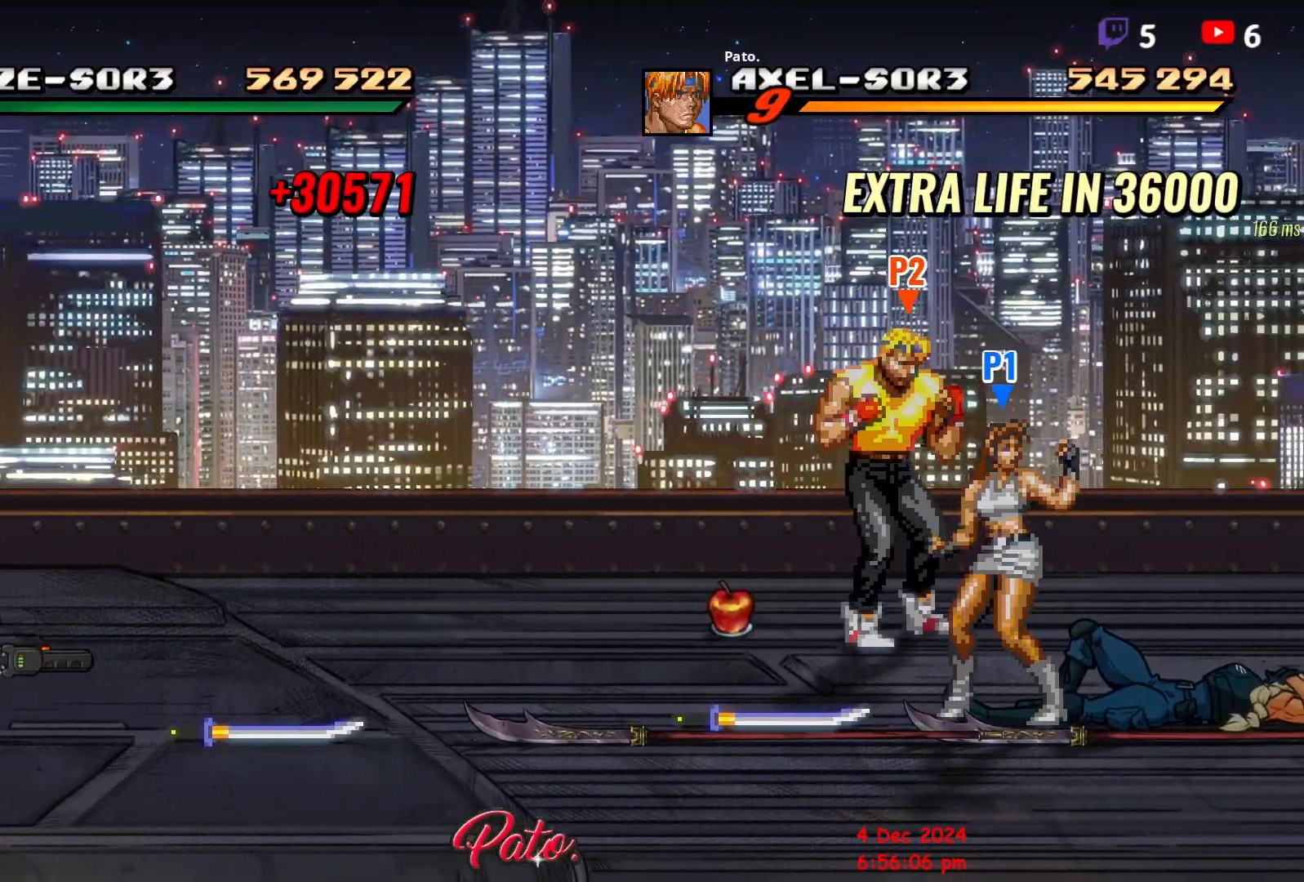
{"buttons": [], "events": []}
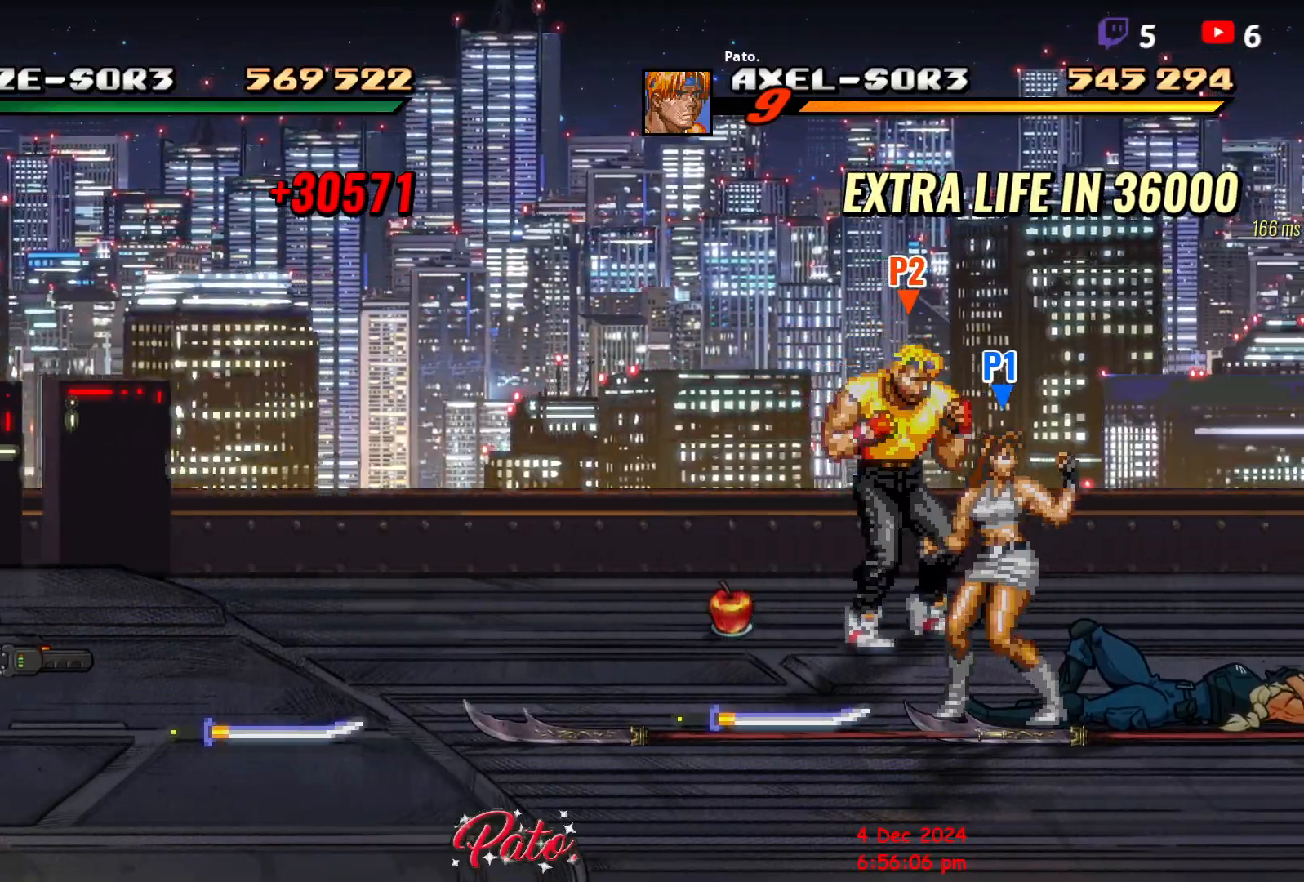
{"buttons": [], "events": []}
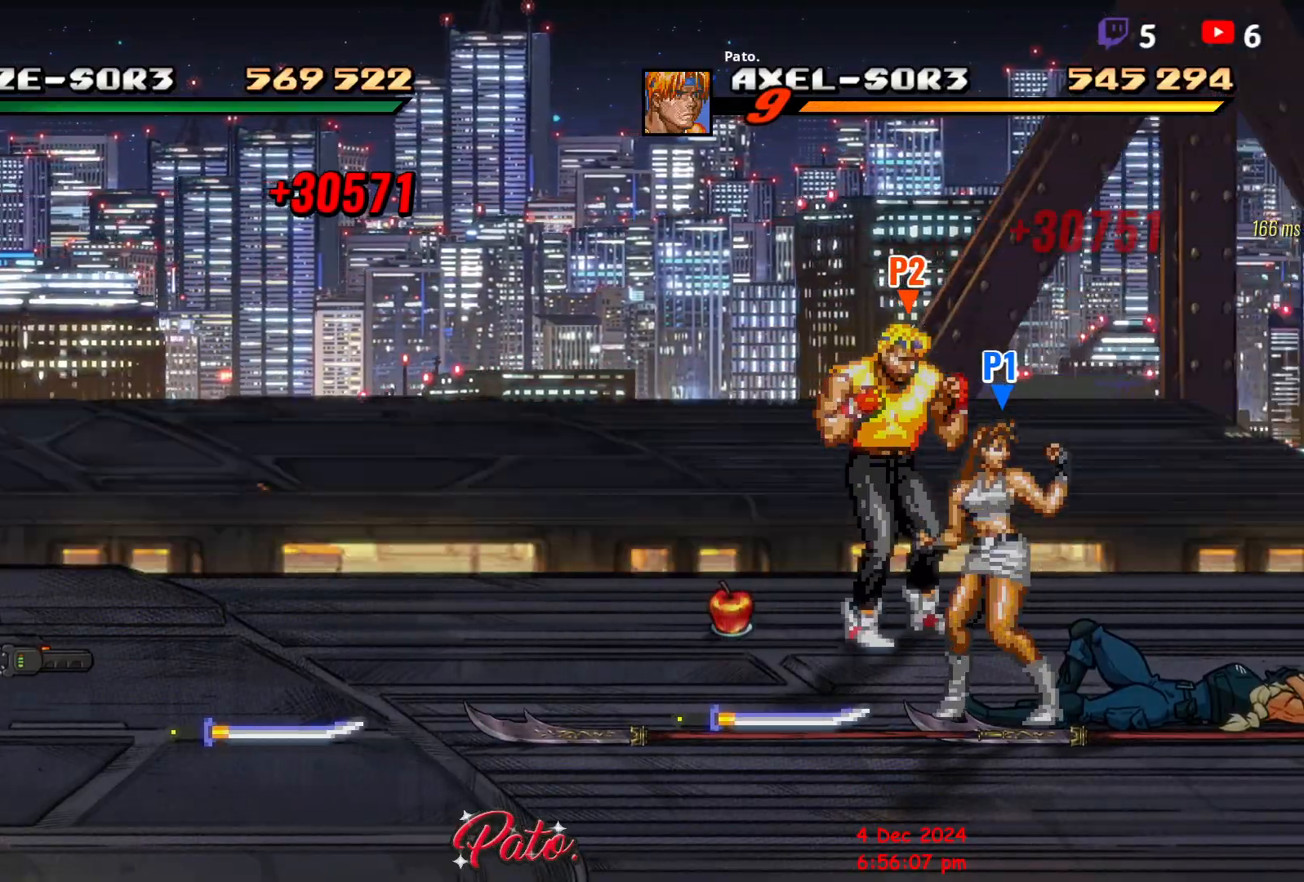
{"buttons": [], "events": []}
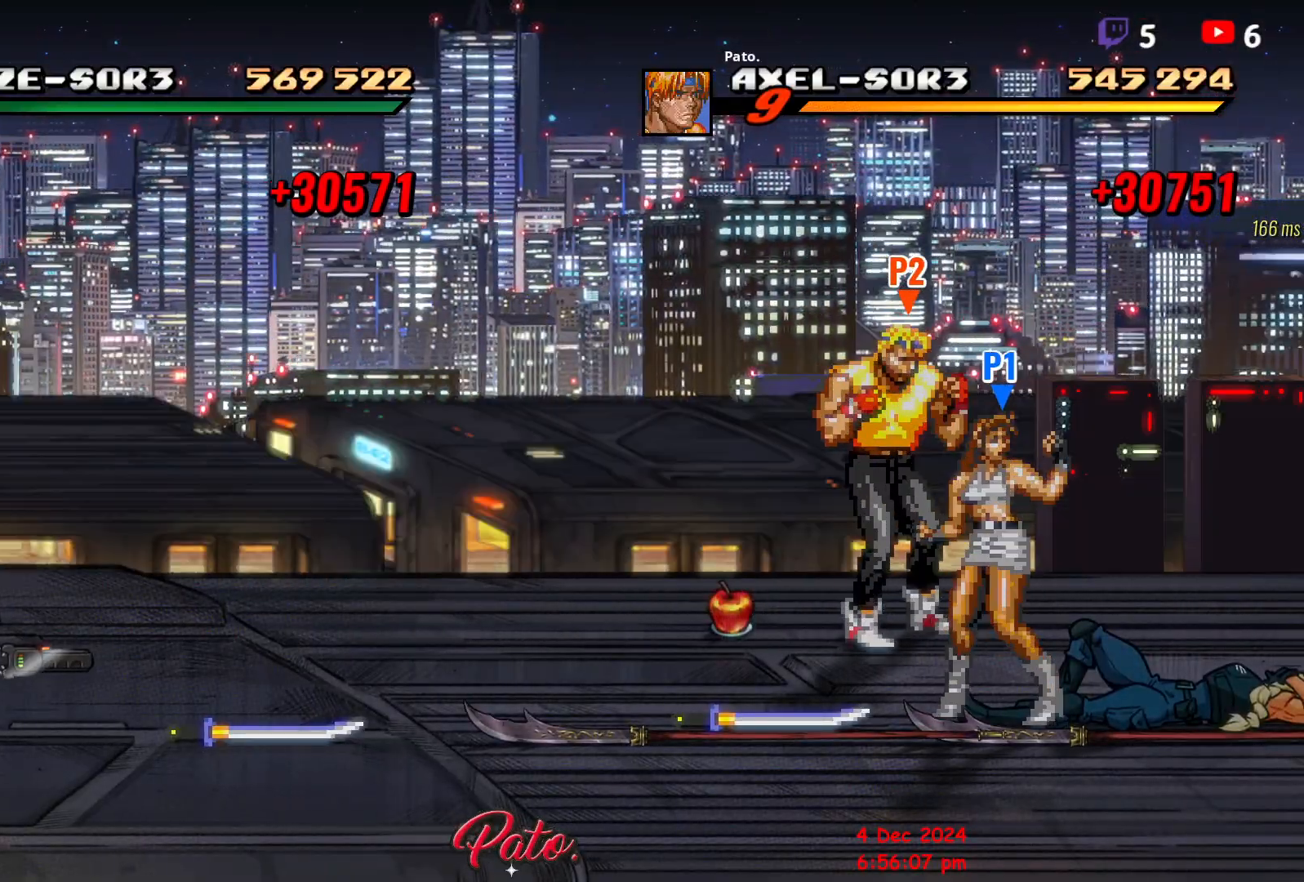
{"buttons": [], "events": []}
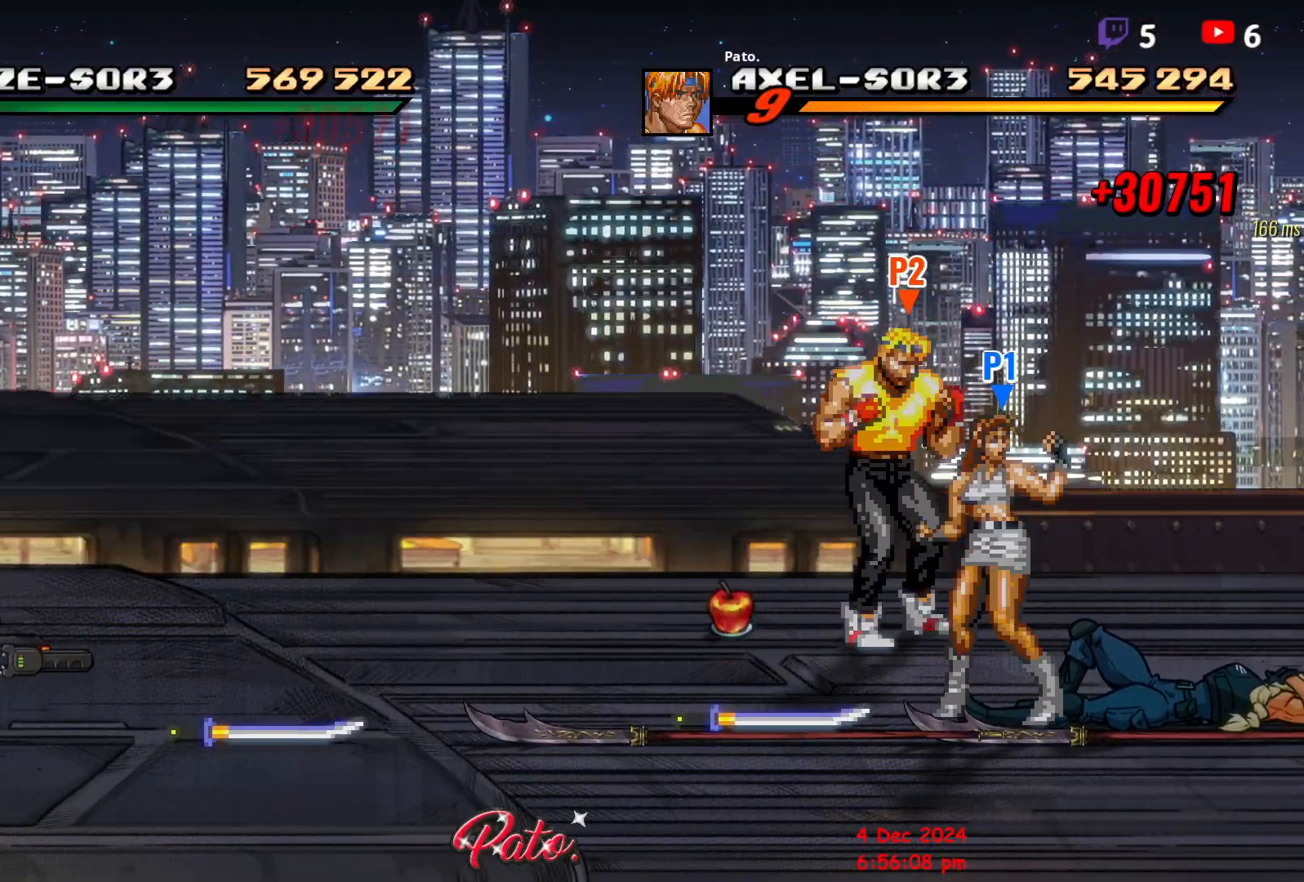
{"buttons": [], "events": []}
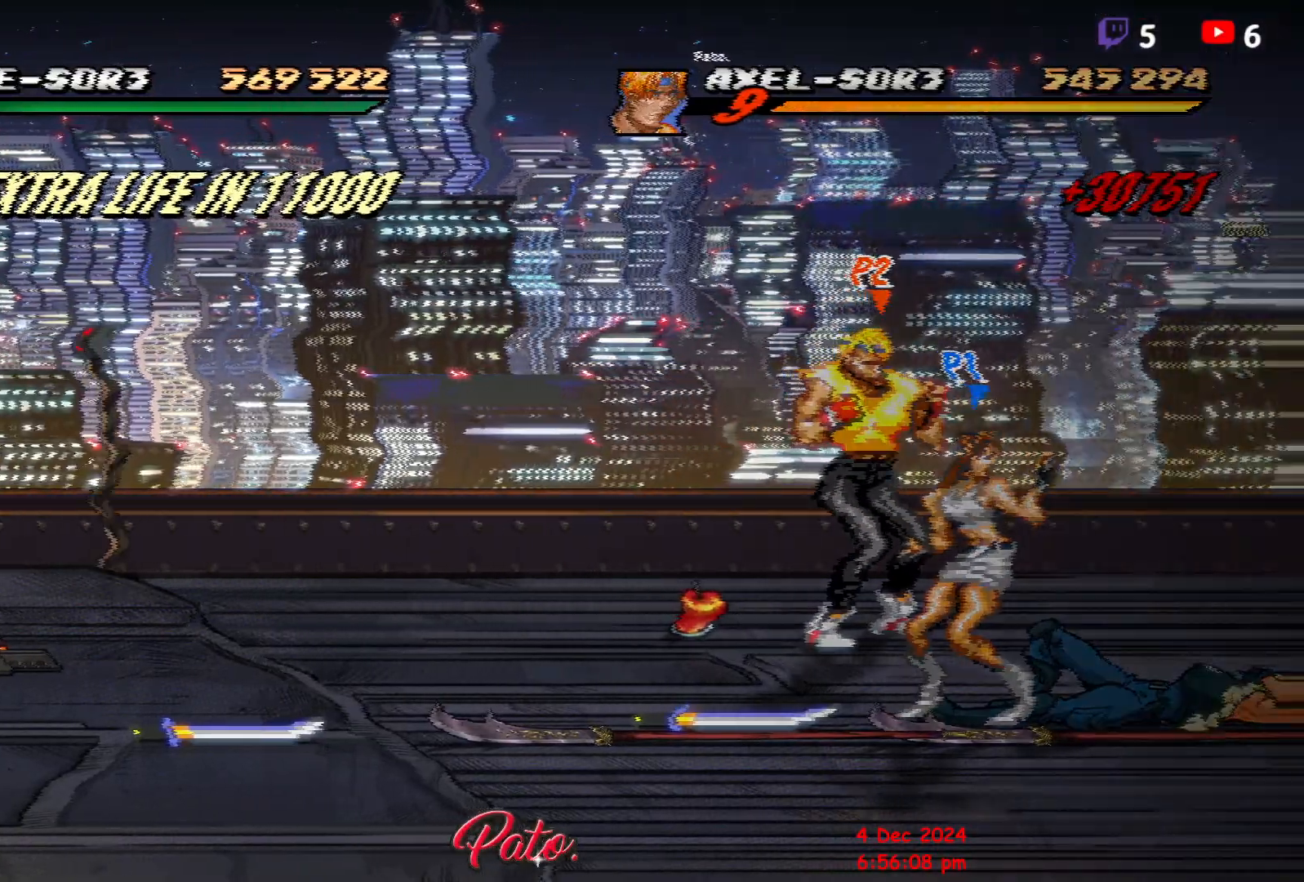
{"buttons": [], "events": []}
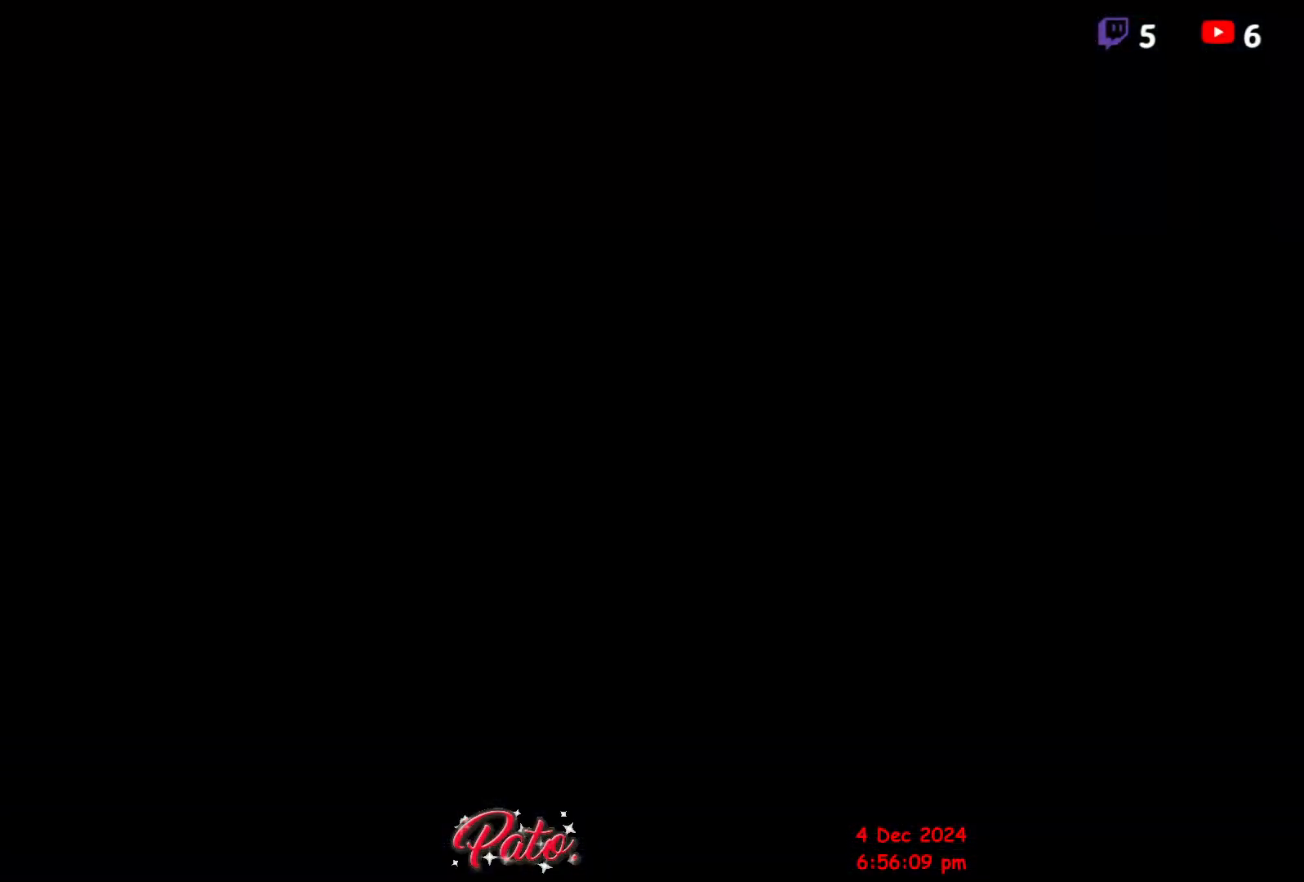
{"buttons": [], "events": []}
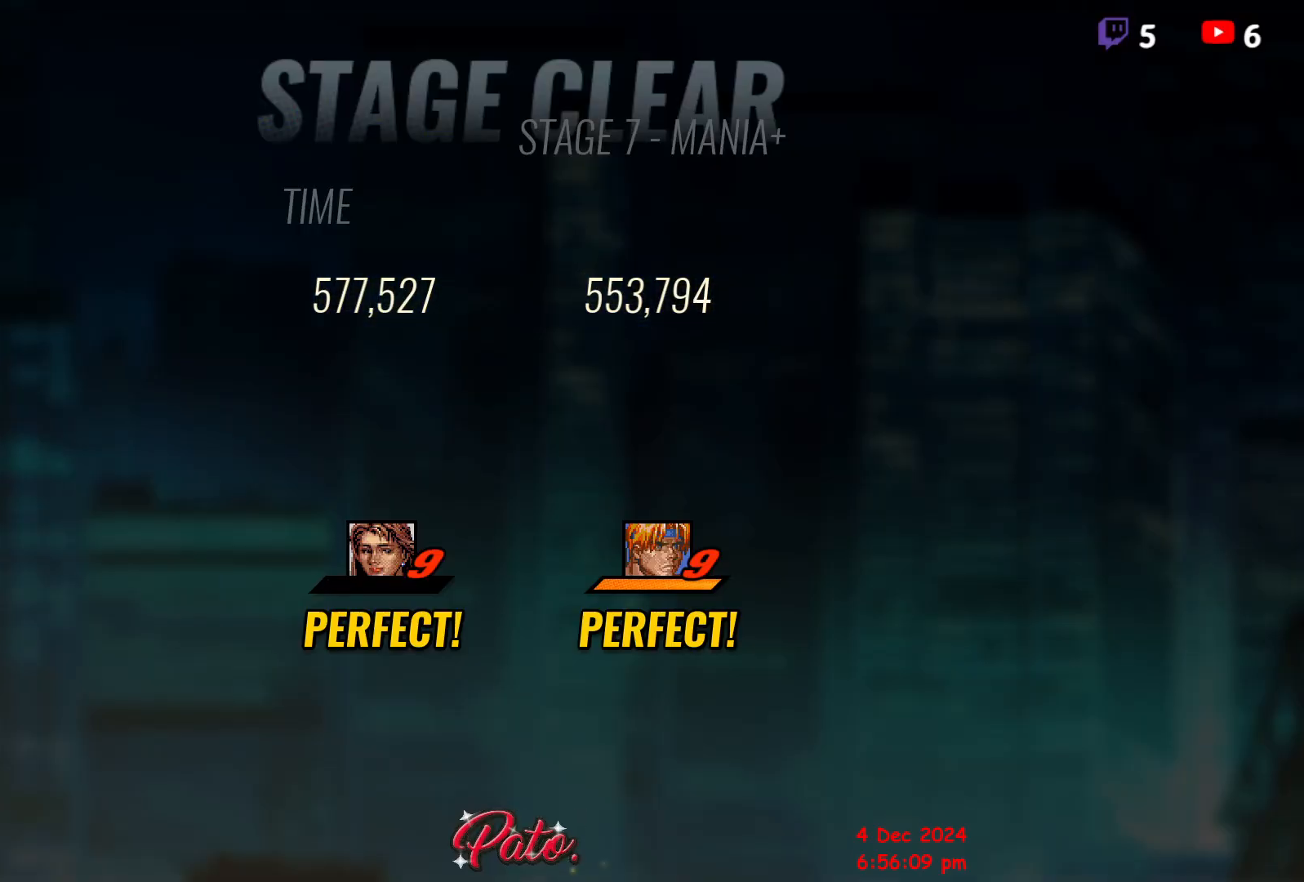
{"buttons": [], "events": []}
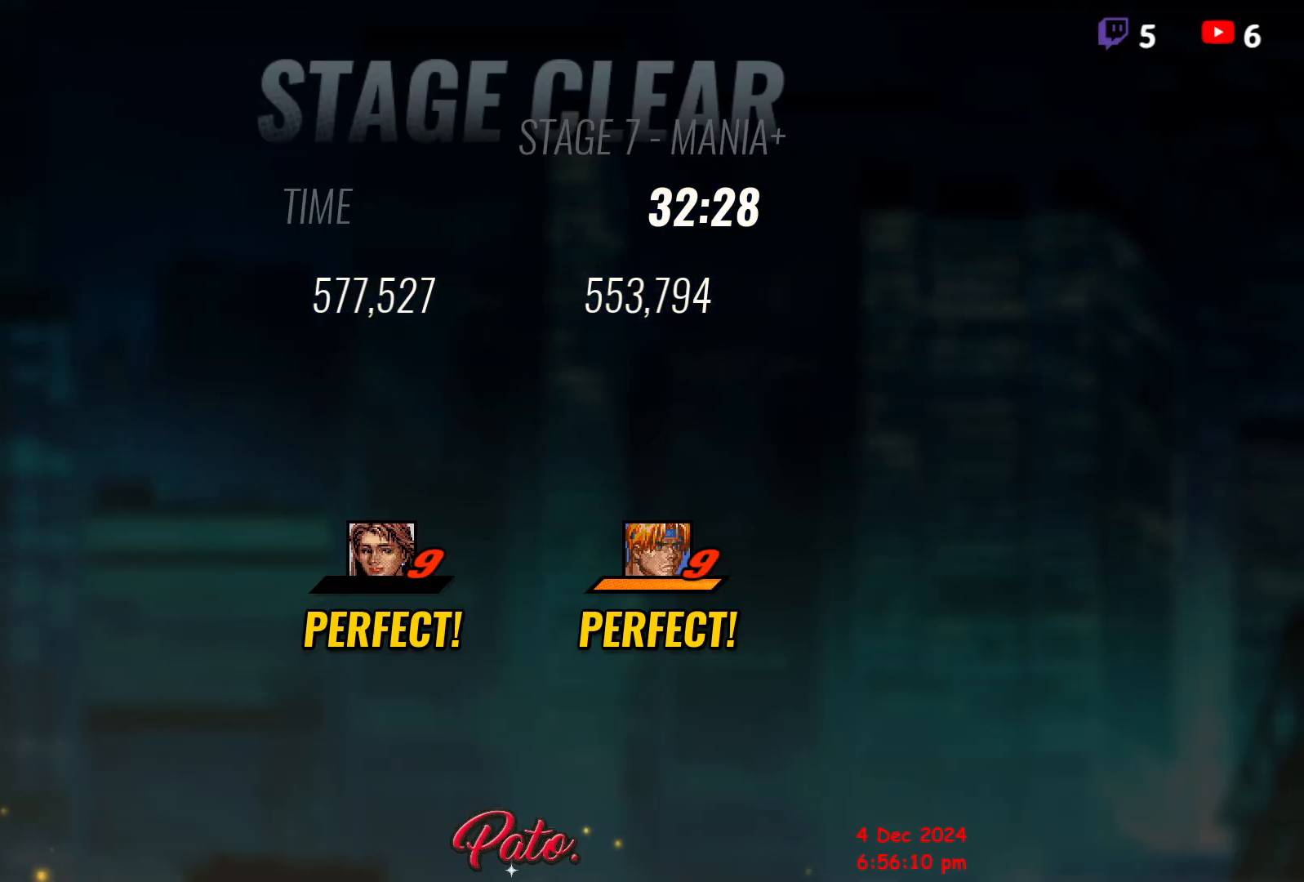
{"buttons": [], "events": [[333, "A", "down"], [467, "A", "up"]]}
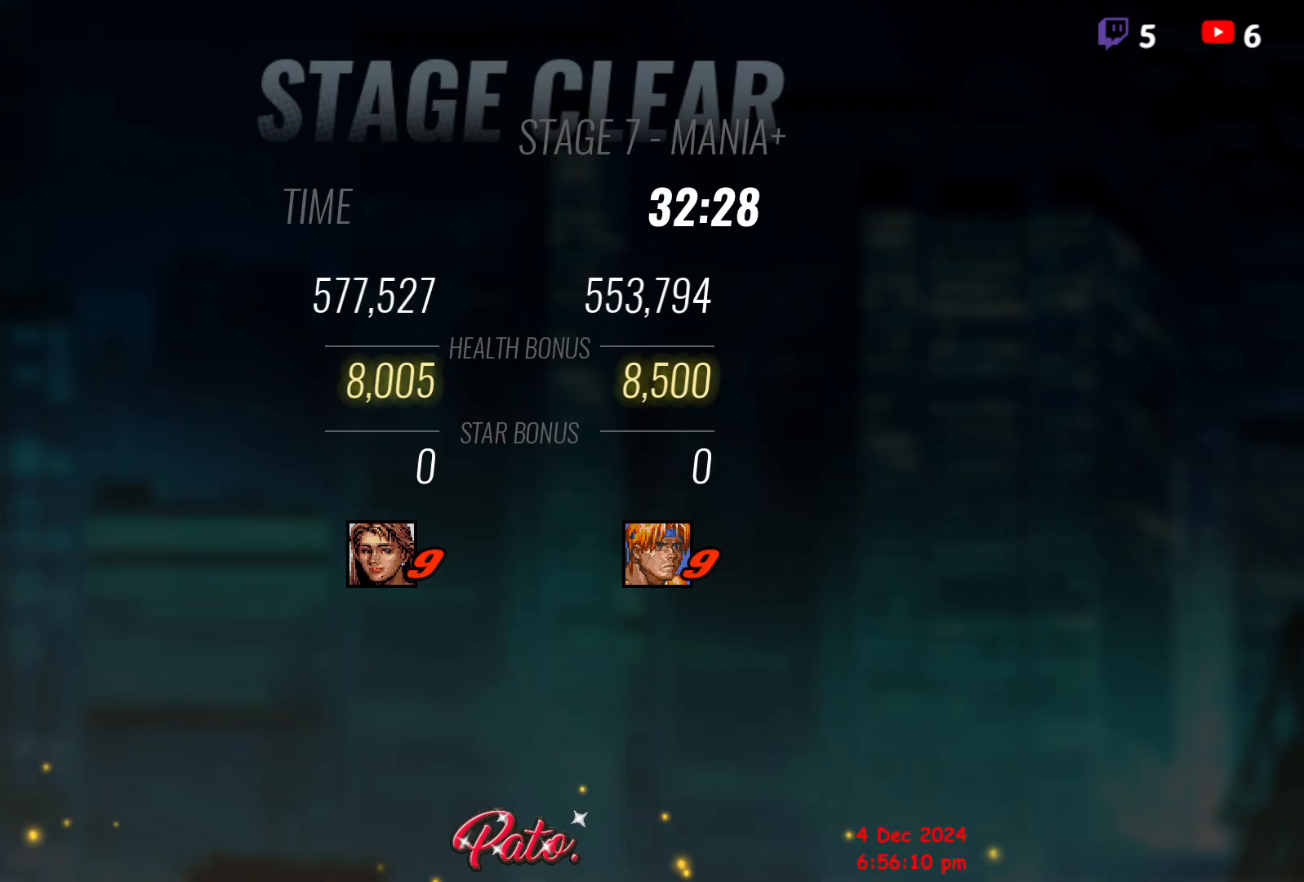
{"buttons": ["A"], "events": [[183, "A", "down"], [317, "A", "up"], [400, "A", "down"]]}
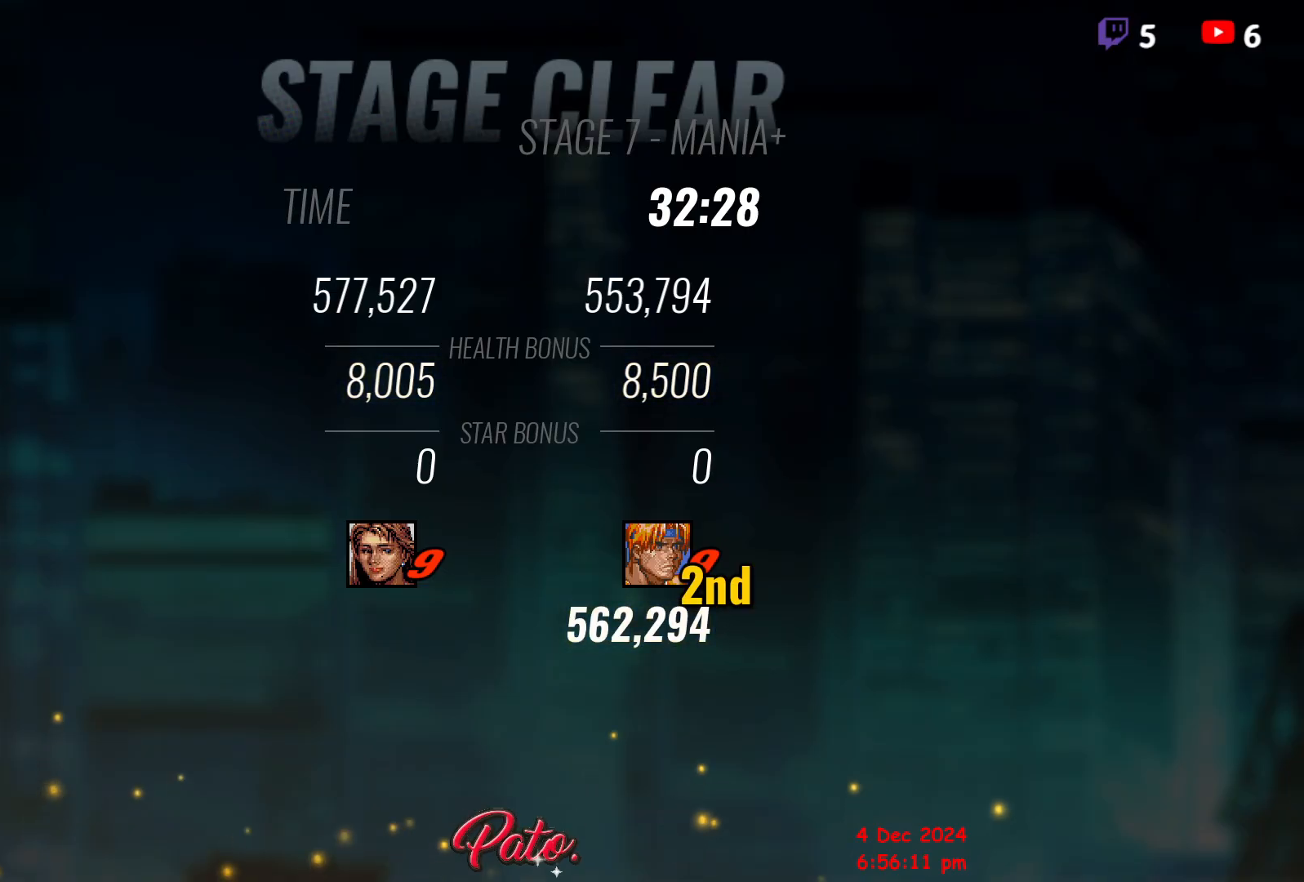
{"buttons": [], "events": [[17, "A", "up"], [100, "A", "down"], [200, "A", "up"], [283, "A", "down"], [383, "A", "up"]]}
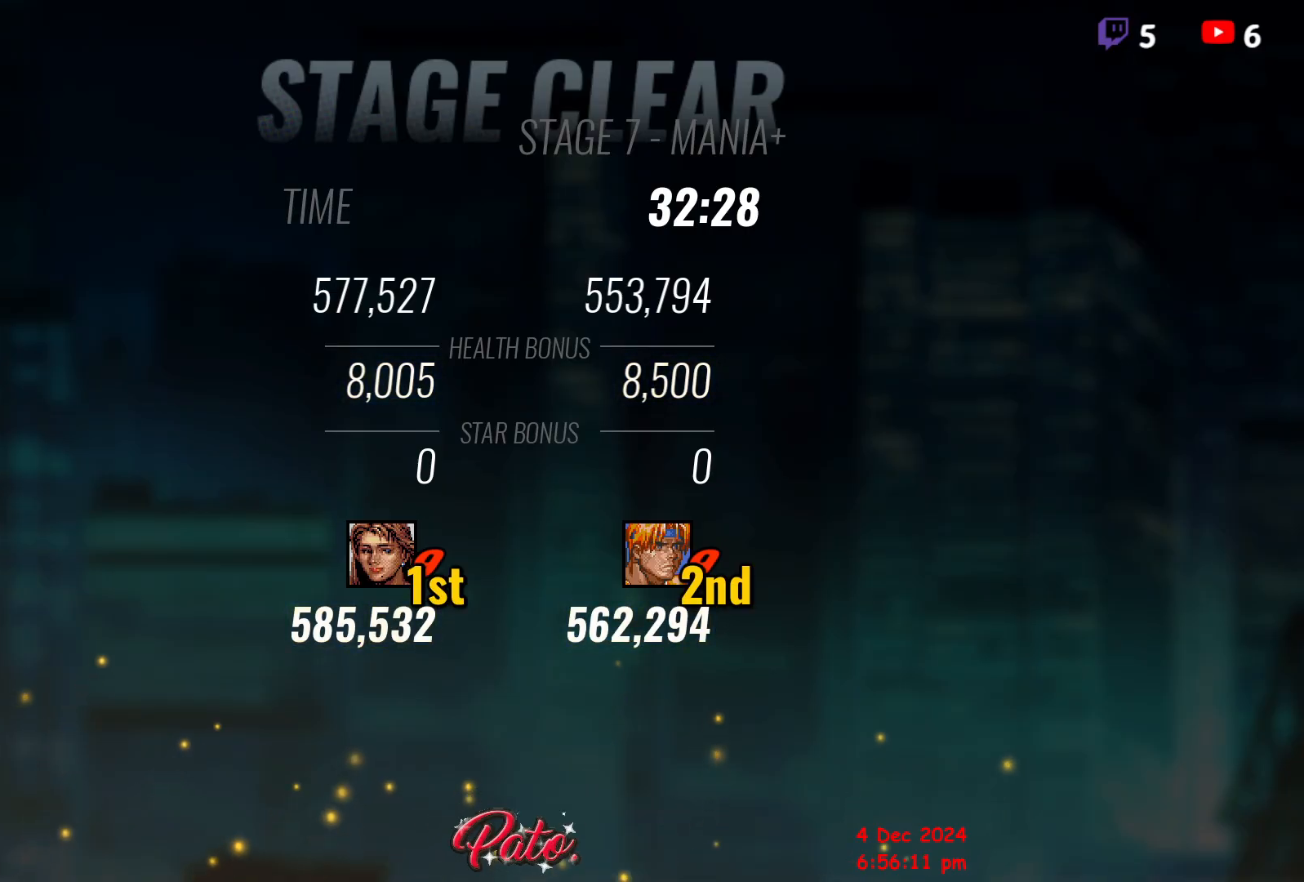
{"buttons": [], "events": [[183, "A", "down"], [300, "A", "up"]]}
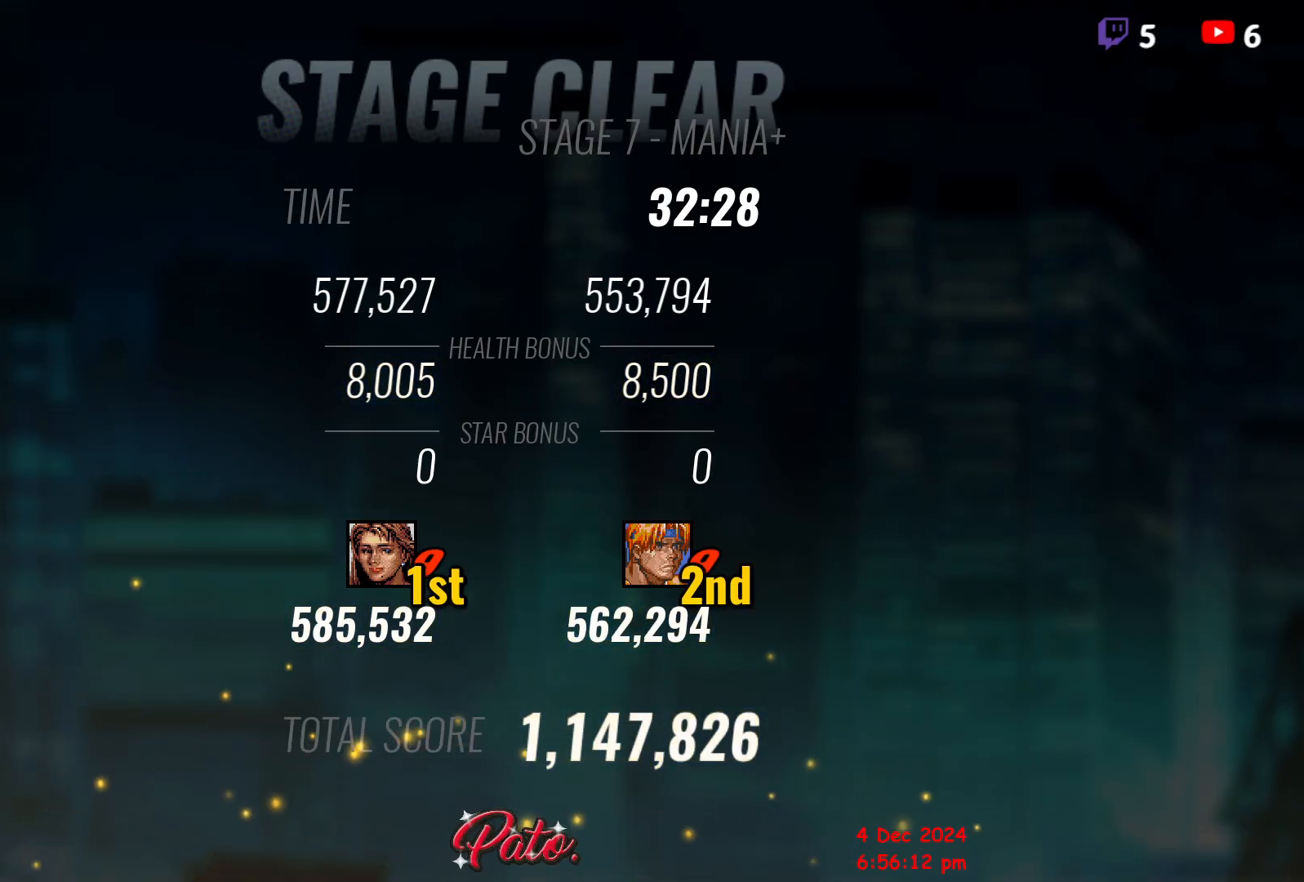
{"buttons": ["A"], "events": [[100, "A", "down"], [200, "A", "up"], [267, "A", "down"], [367, "A", "up"], [450, "A", "down"]]}
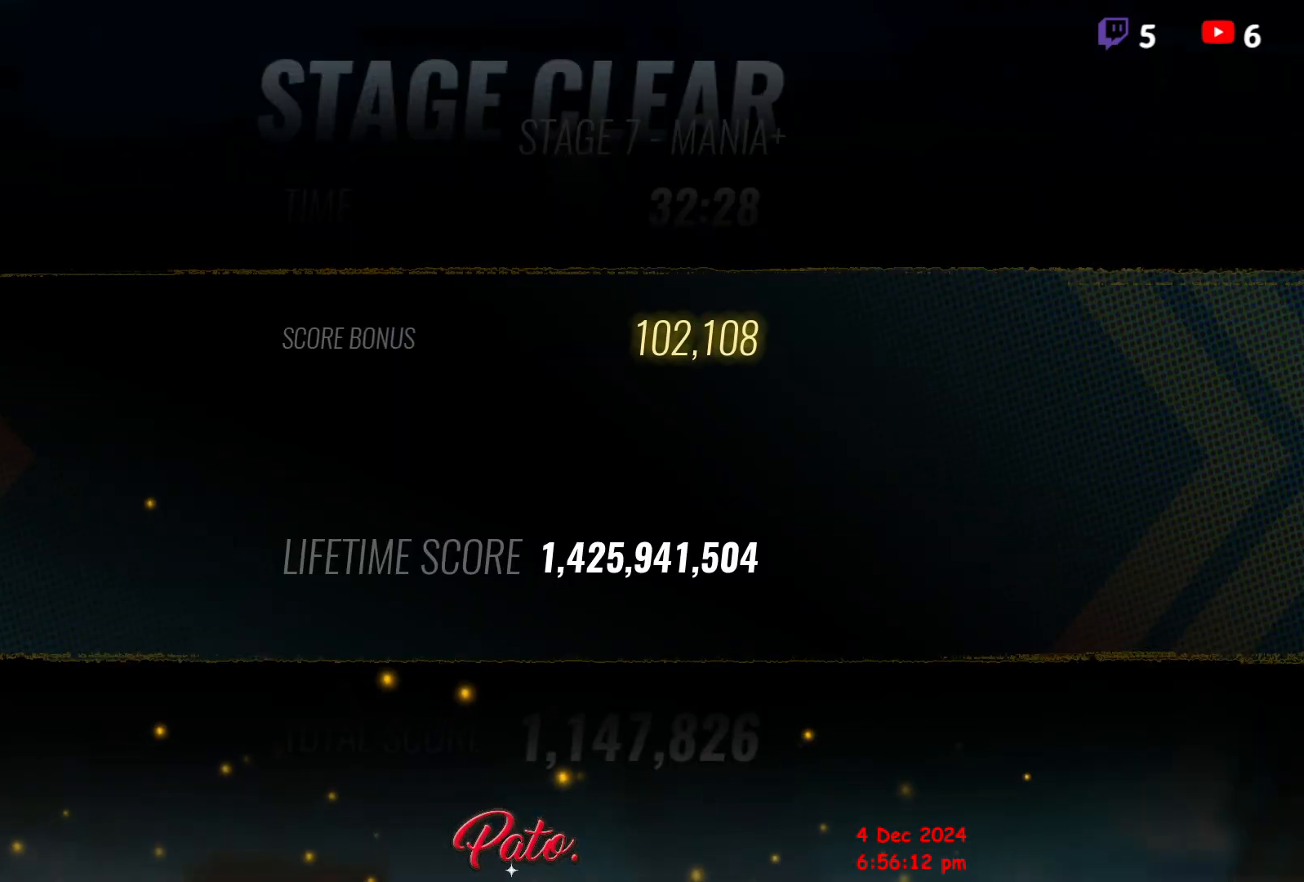
{"buttons": [], "events": [[33, "A", "up"], [150, "A", "down"], [267, "A", "up"], [417, "A", "down"], [500, "A", "up"]]}
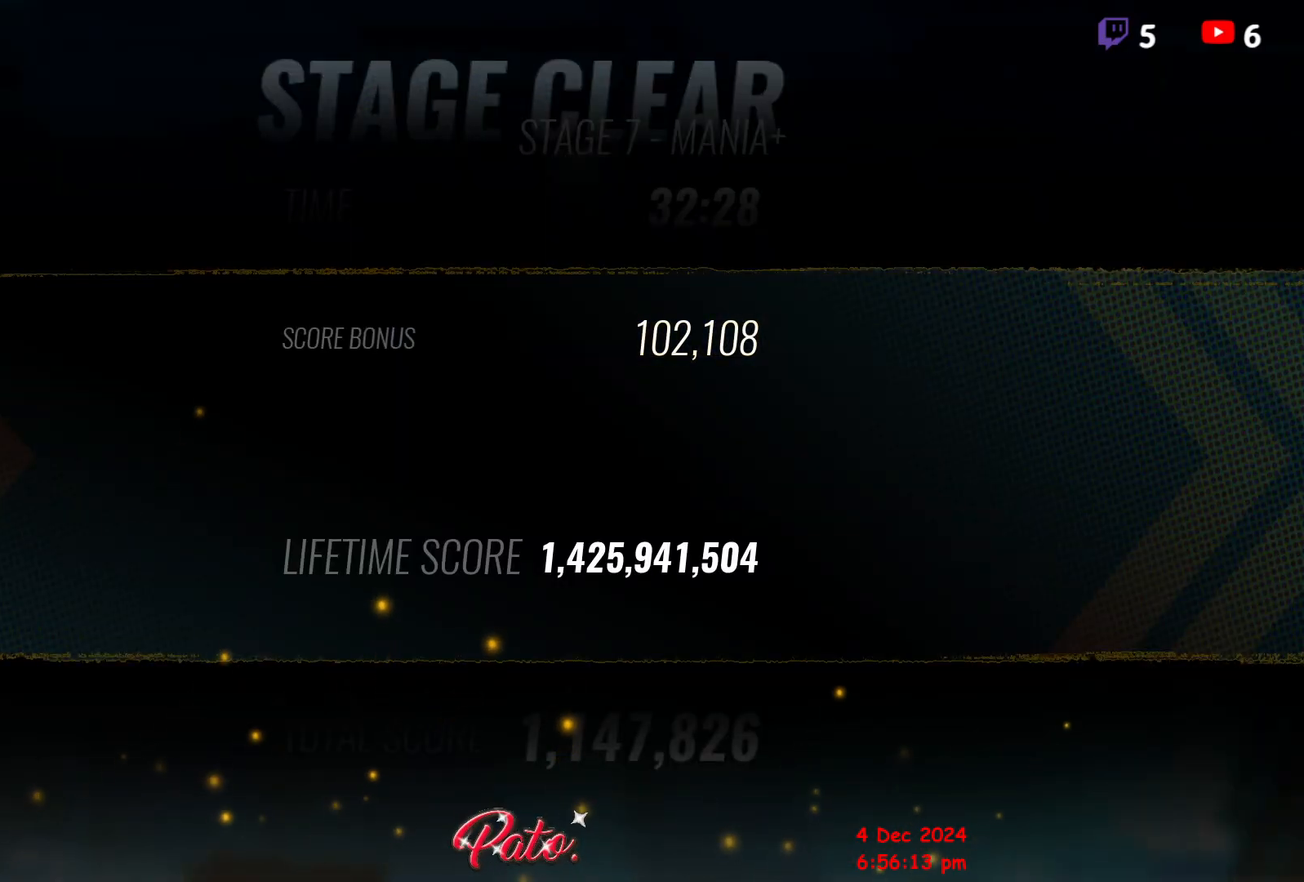
{"buttons": [], "events": [[83, "A", "down"], [167, "A", "up"], [250, "A", "down"], [333, "A", "up"], [400, "A", "down"], [483, "A", "up"]]}
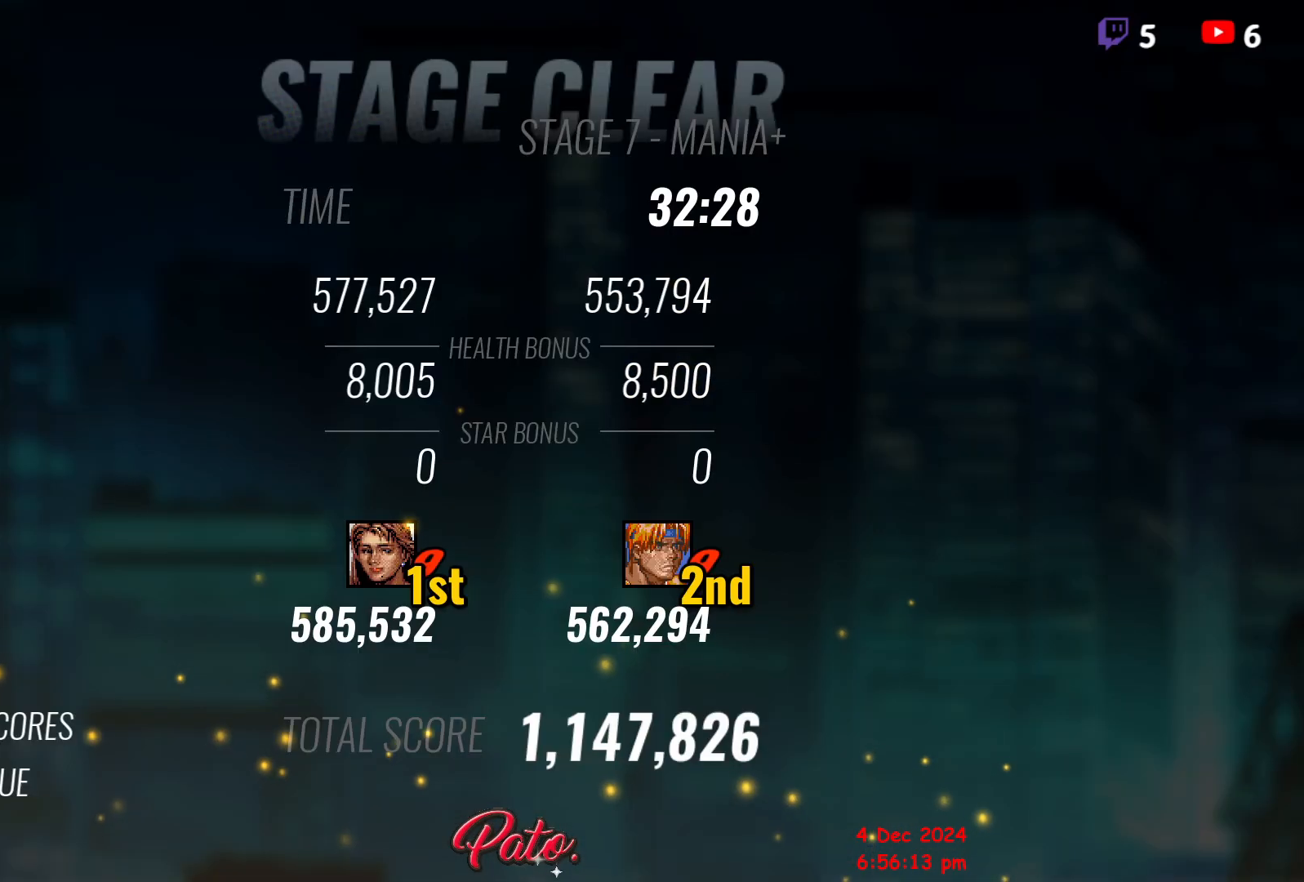
{"buttons": [], "events": [[83, "A", "down"], [150, "A", "up"], [250, "A", "down"], [300, "A", "up"], [383, "A", "down"], [467, "A", "up"]]}